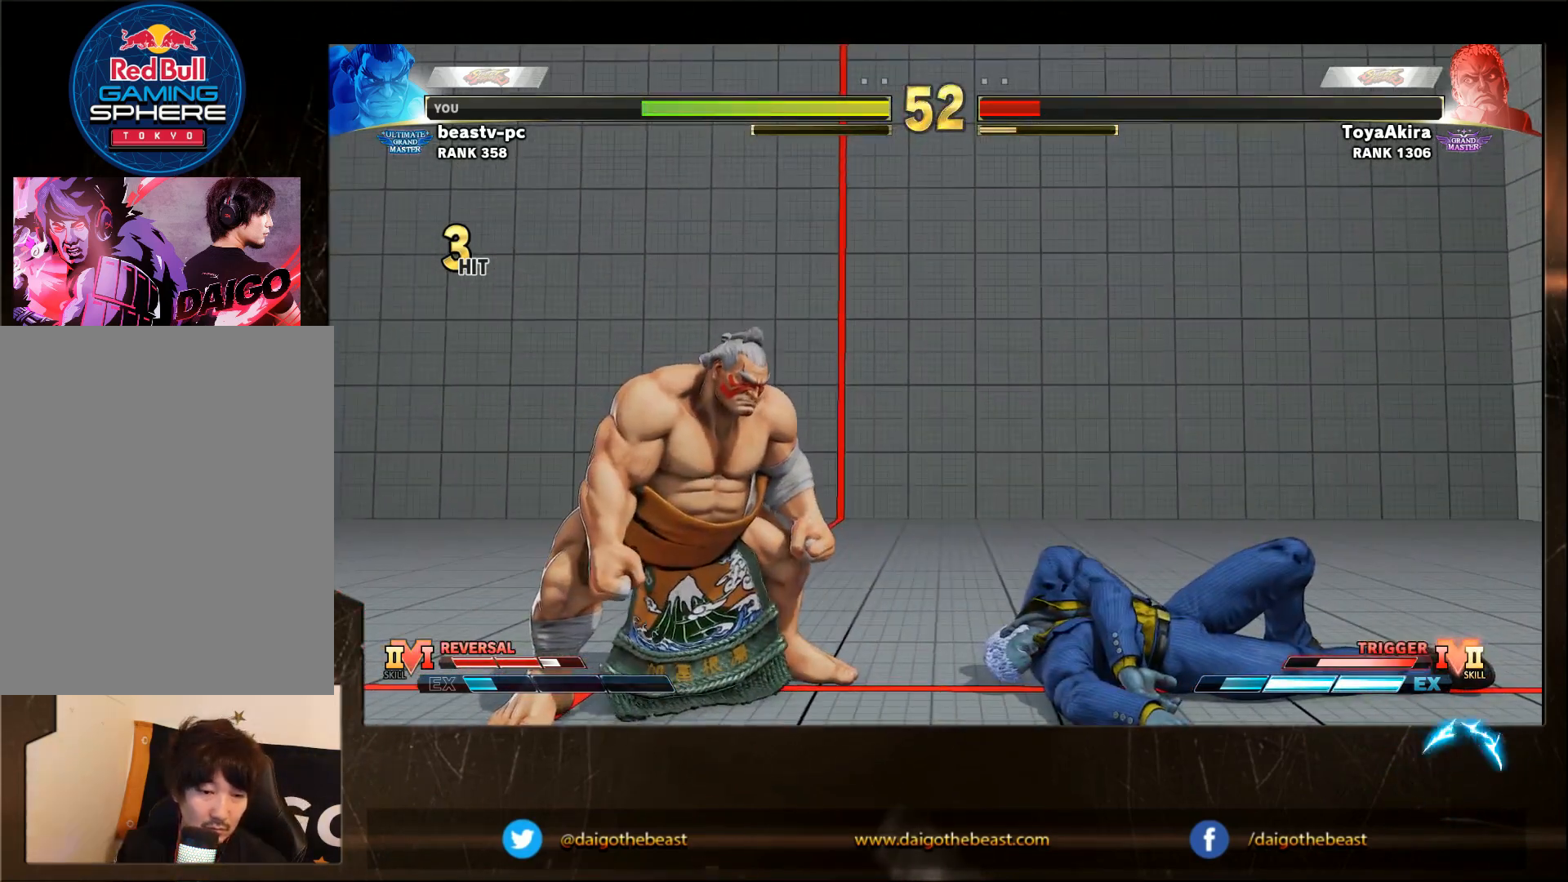
Gameplay with a controller (arcade stick); each line is a JSON object with the inputs held at the frame after it. "events" lists button and stick changes between this image and that frame as [ms after this image, input, new state], when the widget could be followed in between. Not read: L3 MP R3.
{"buttons": ["CIRCLE"], "left_stick": "center", "events": [[250, "CIRCLE", "down"]]}
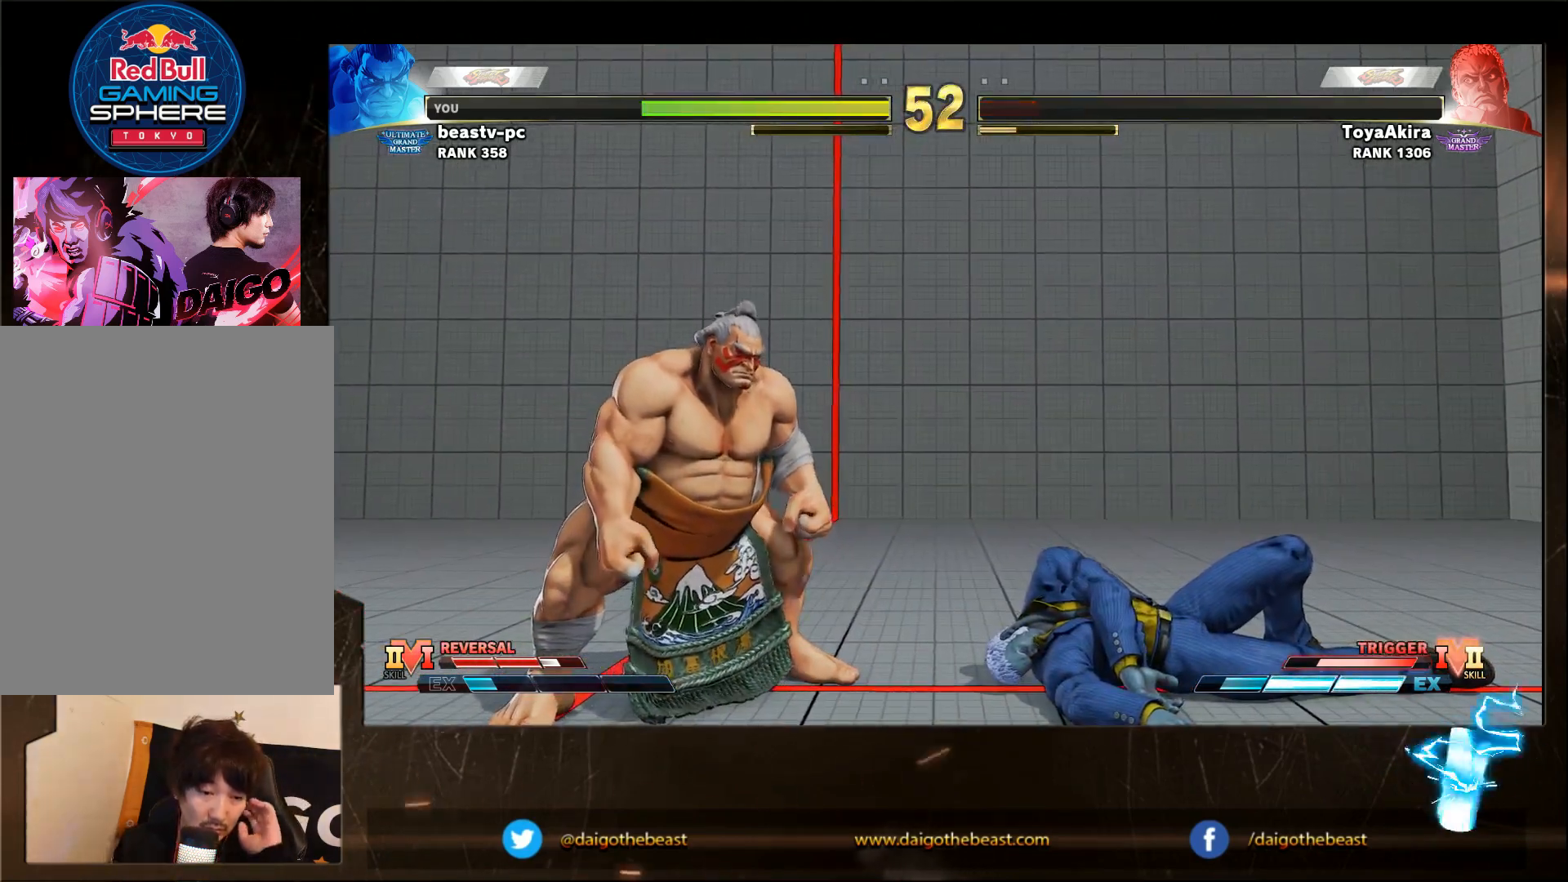
{"buttons": ["CIRCLE"], "left_stick": "center", "events": []}
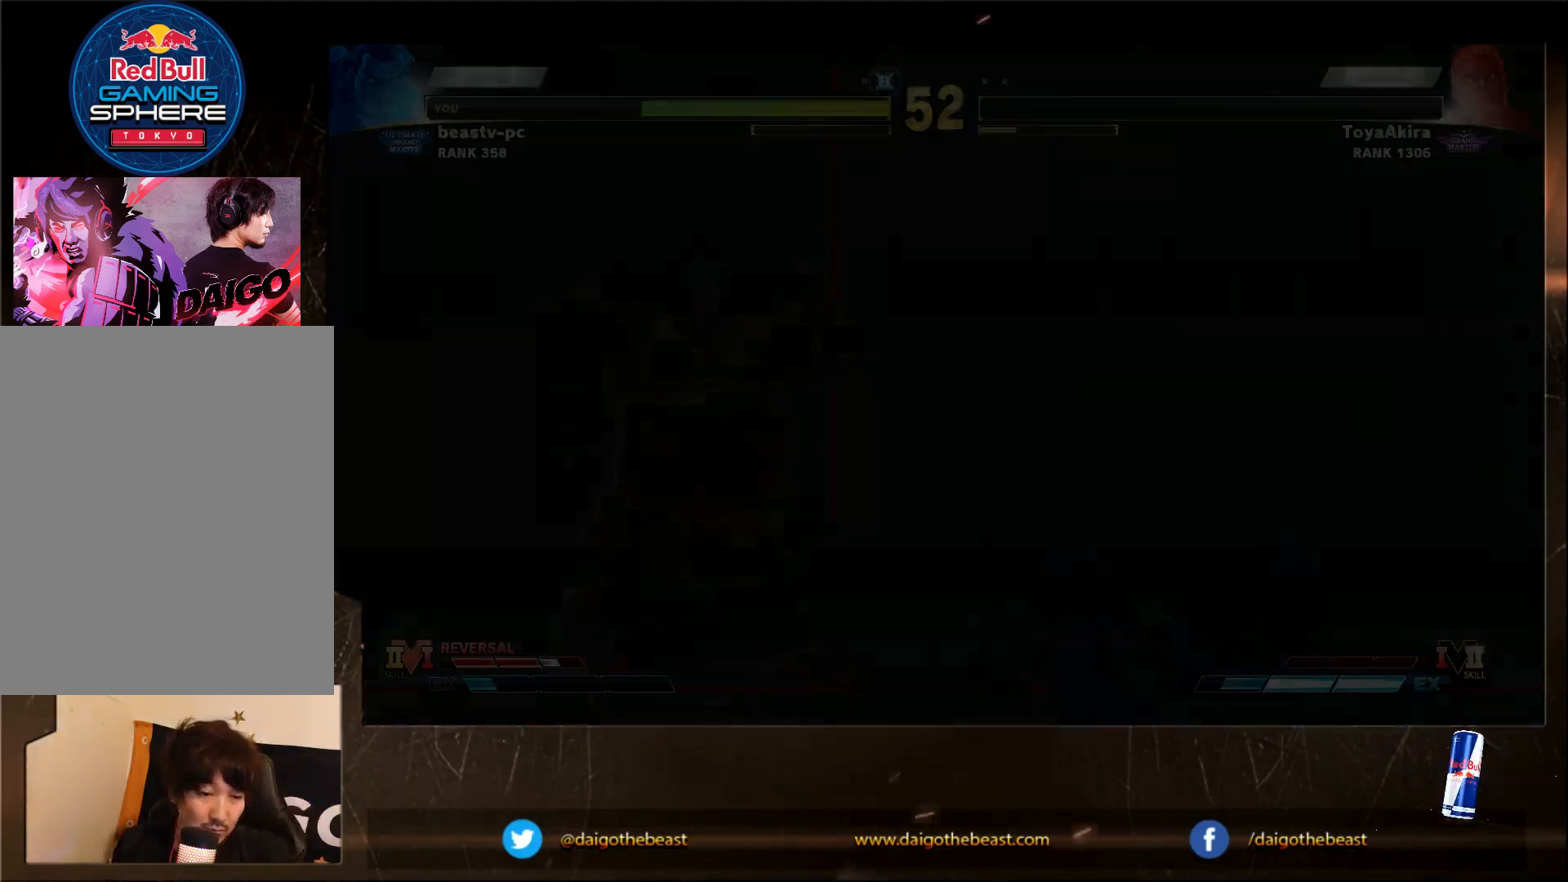
{"buttons": [], "left_stick": "center", "events": [[267, "CIRCLE", "up"]]}
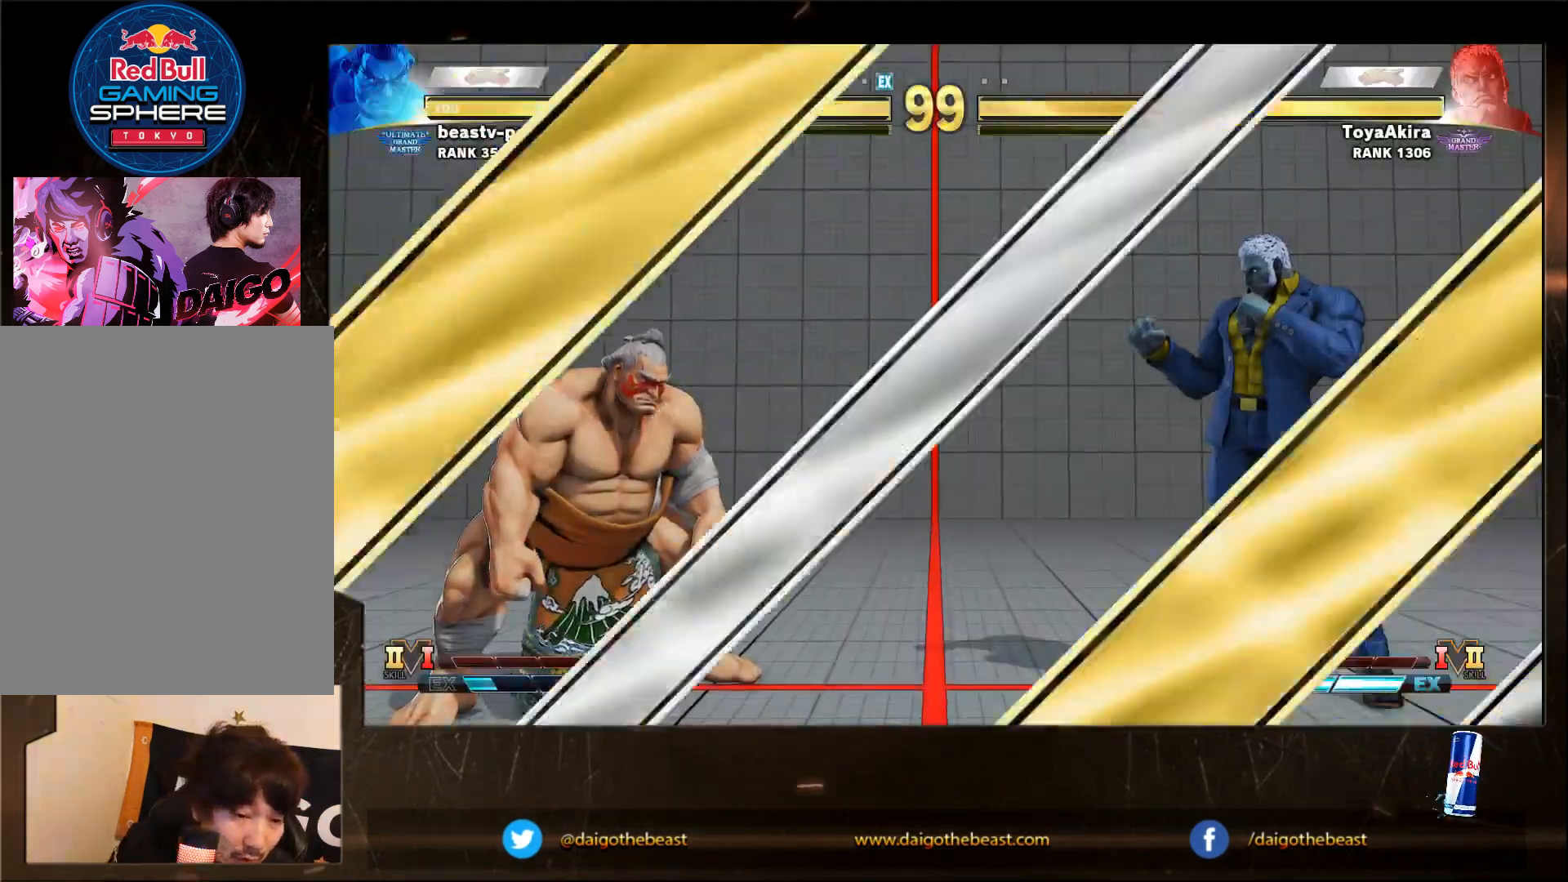
{"buttons": [], "left_stick": "down-left", "events": [[183, "left_stick", "left"], [233, "left_stick", "down-left"]]}
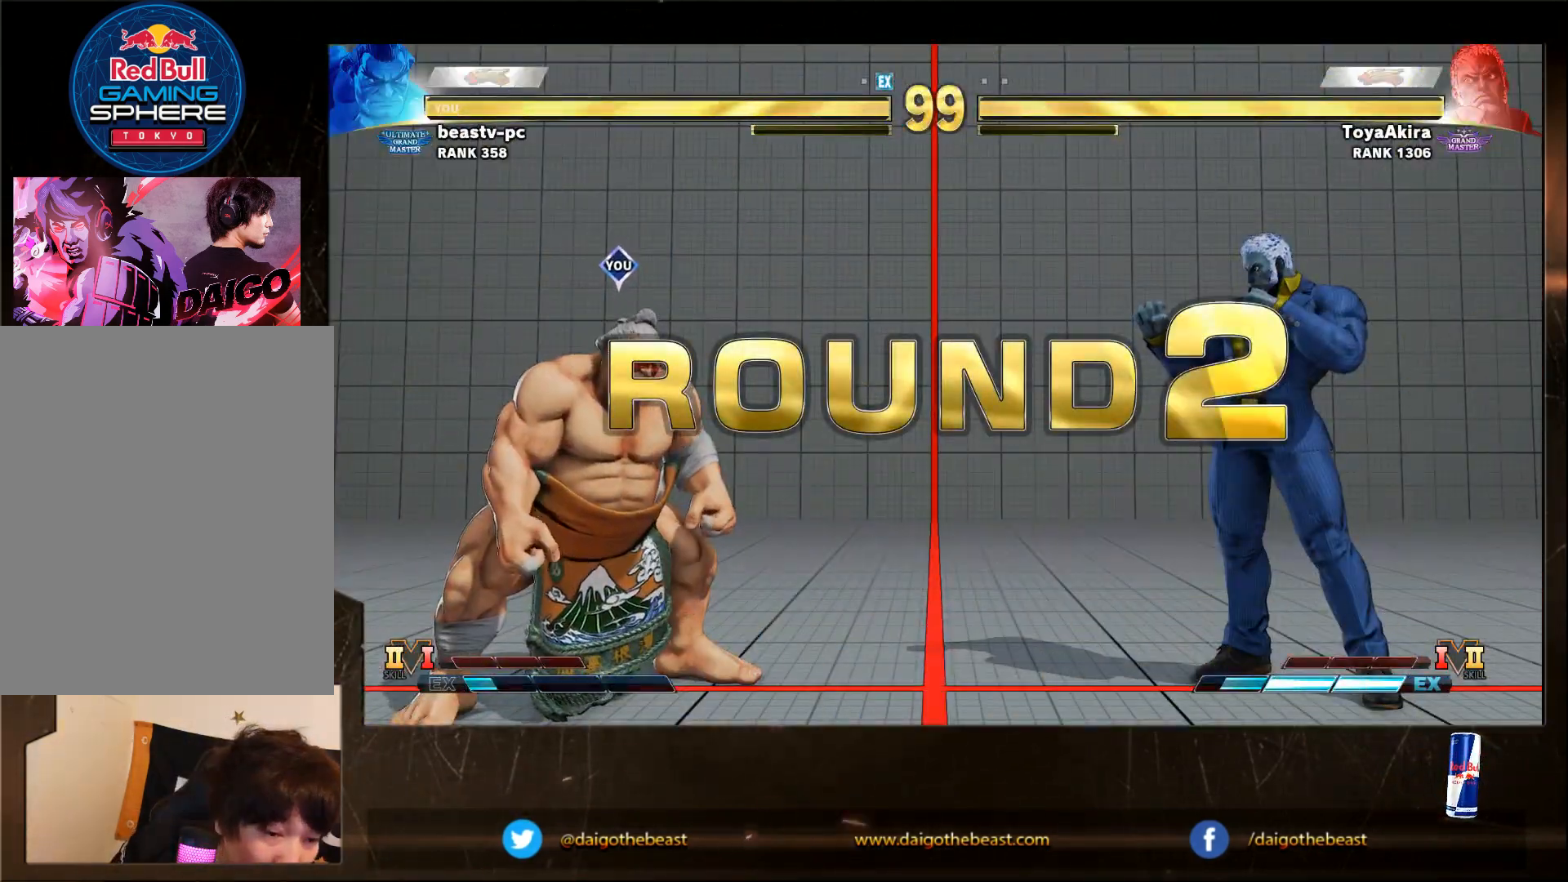
{"buttons": [], "left_stick": "down-left", "events": []}
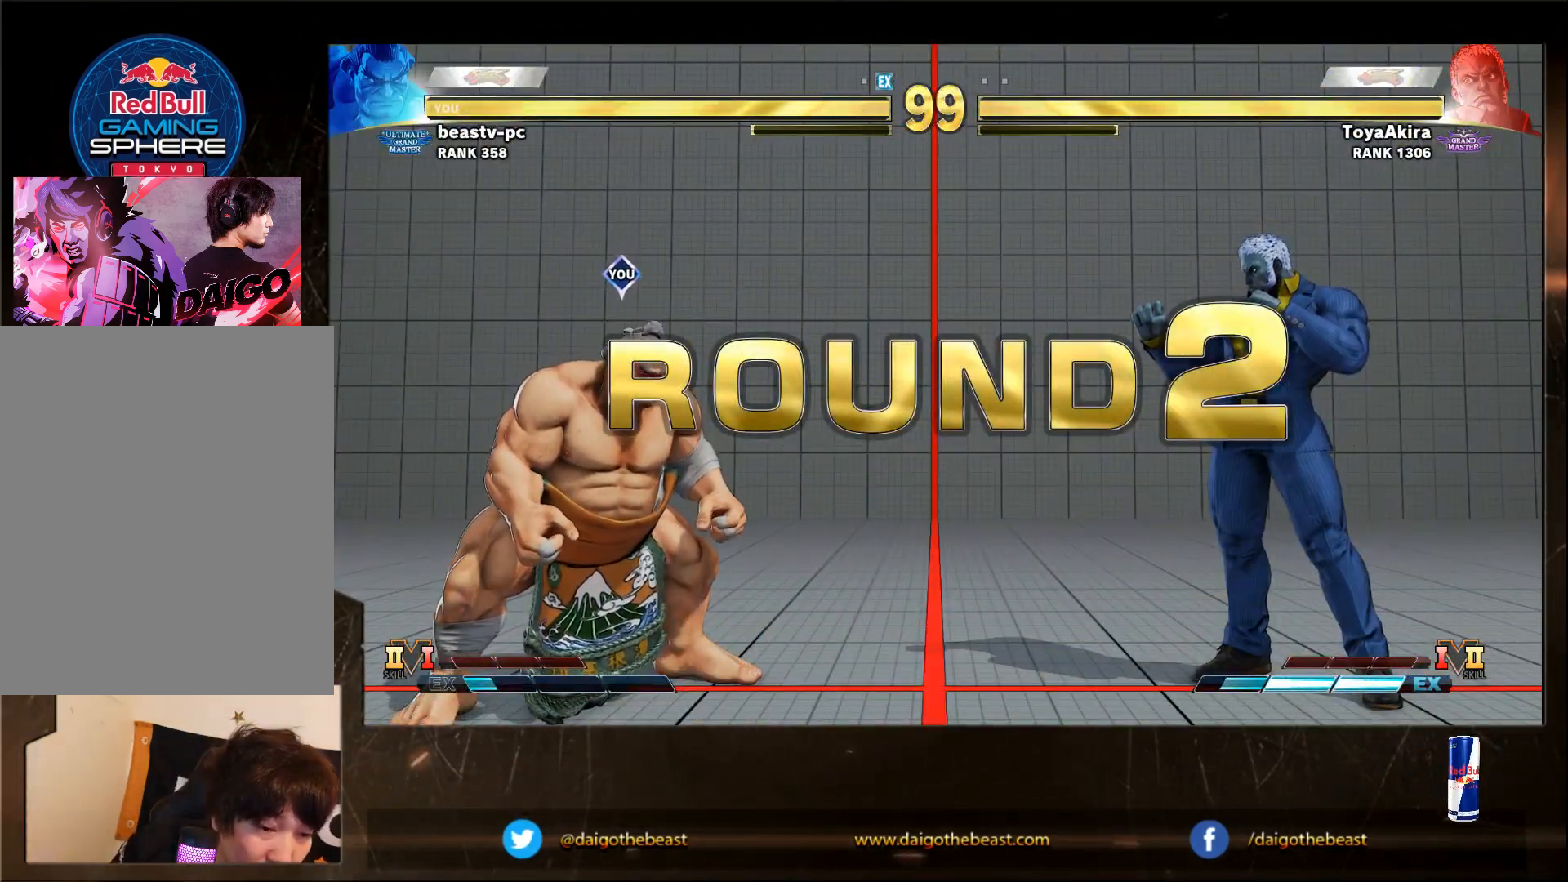
{"buttons": [], "left_stick": "down-left", "events": []}
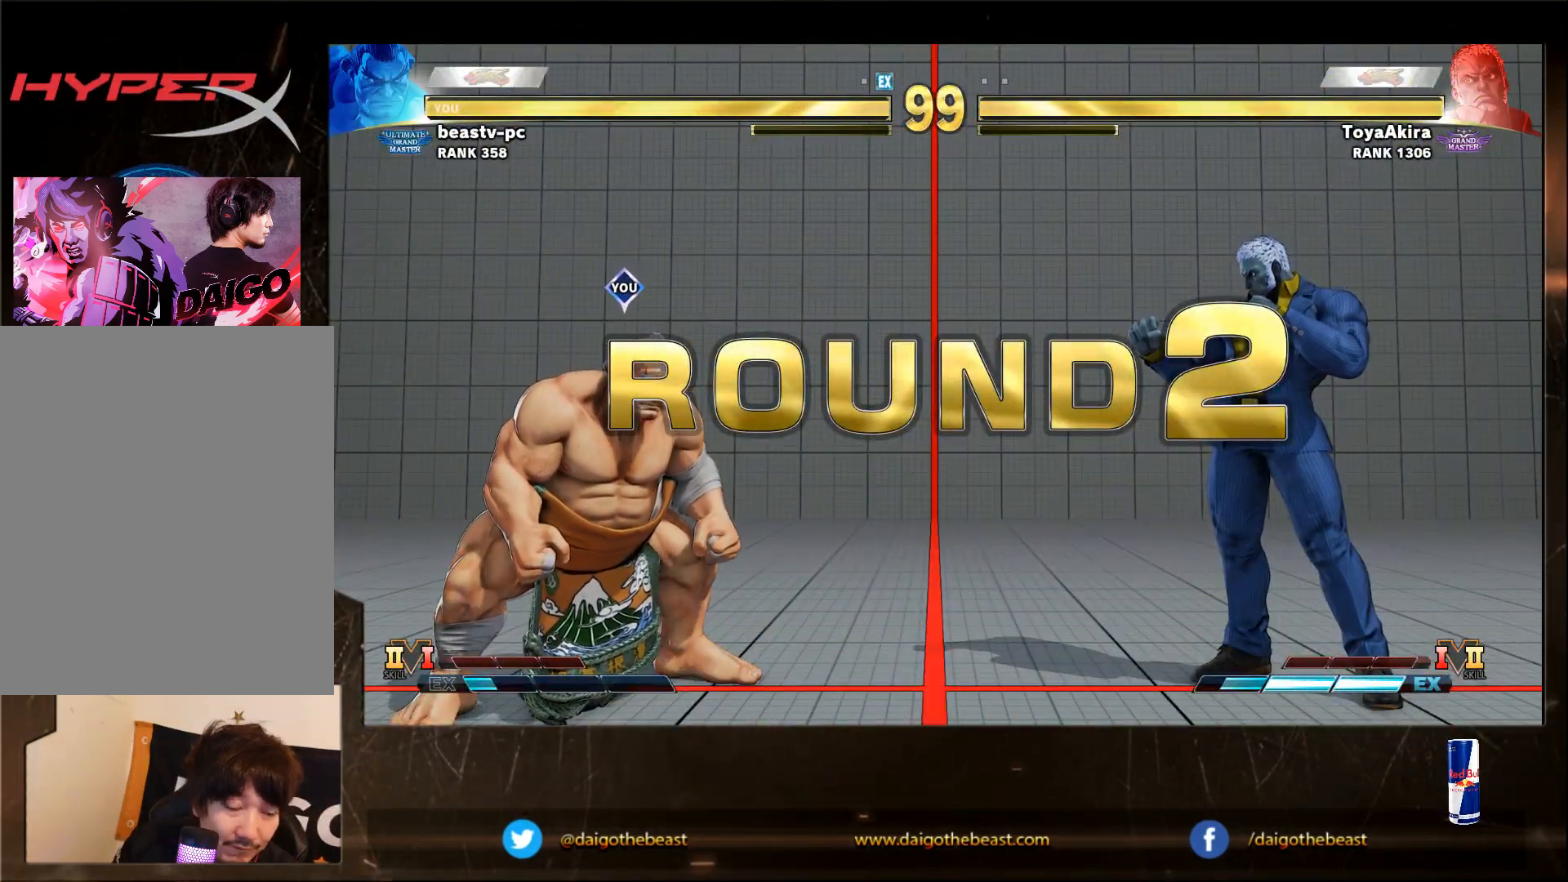
{"buttons": [], "left_stick": "down-left", "events": []}
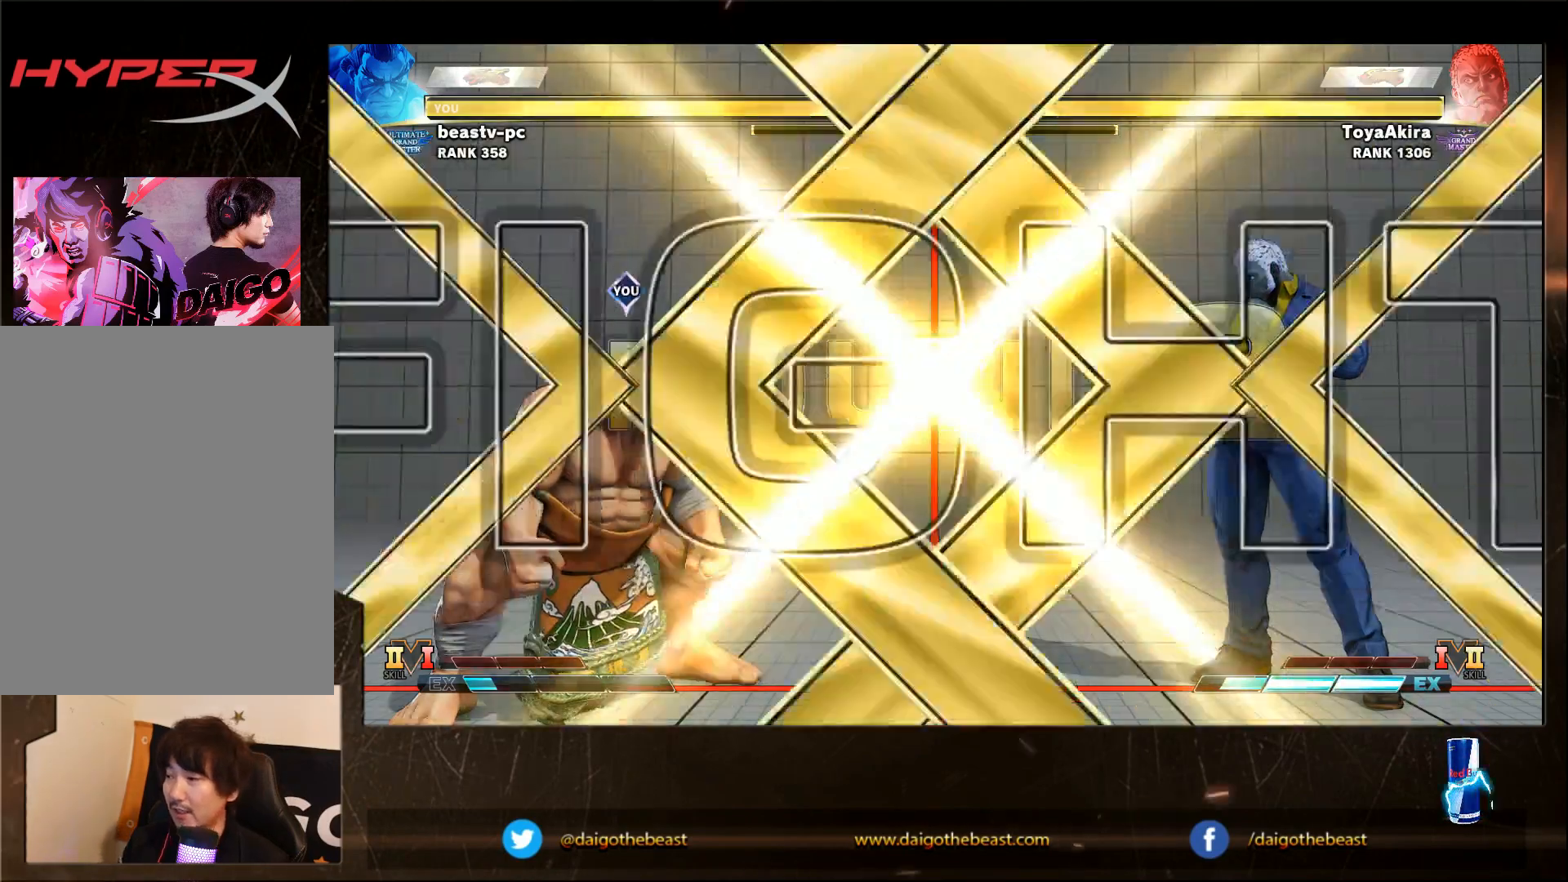
{"buttons": [], "left_stick": "down-left", "events": []}
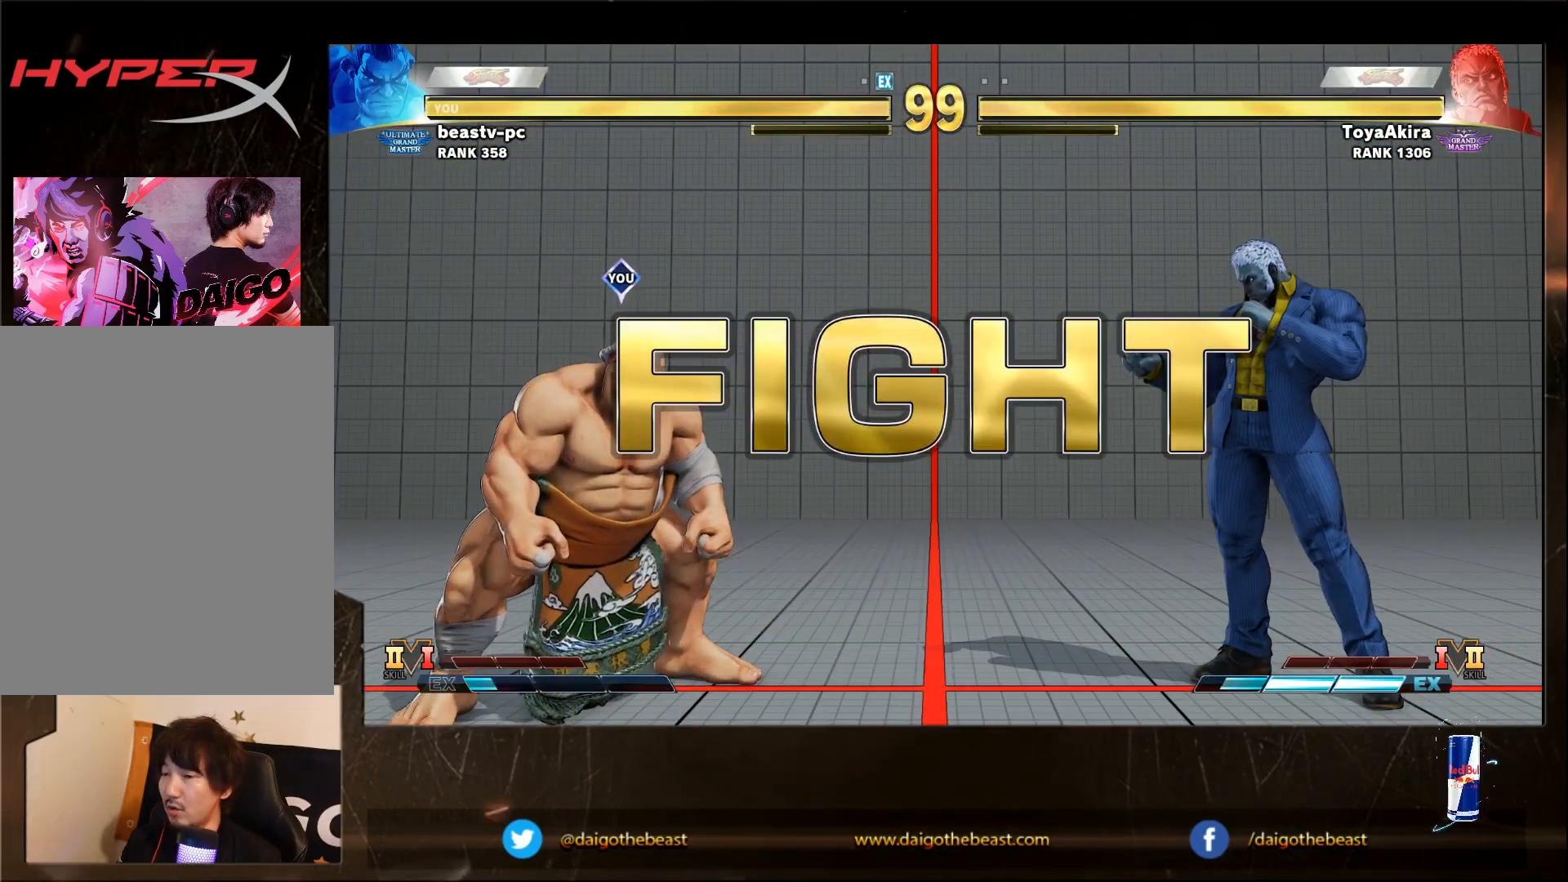
{"buttons": [], "left_stick": "down-left", "events": []}
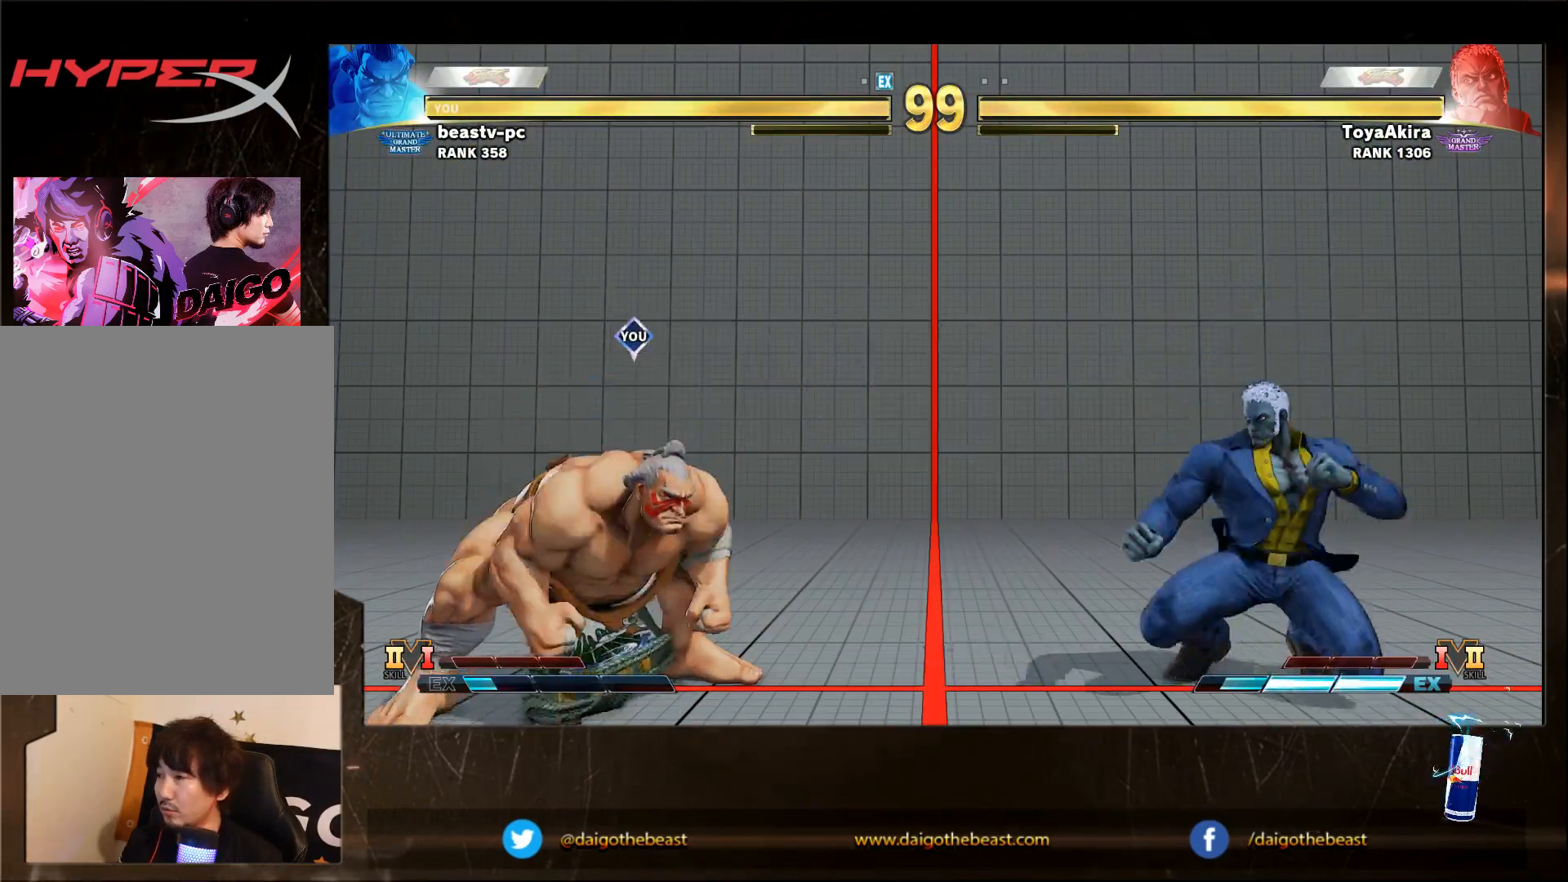
{"buttons": [], "left_stick": "right", "events": [[233, "left_stick", "right"]]}
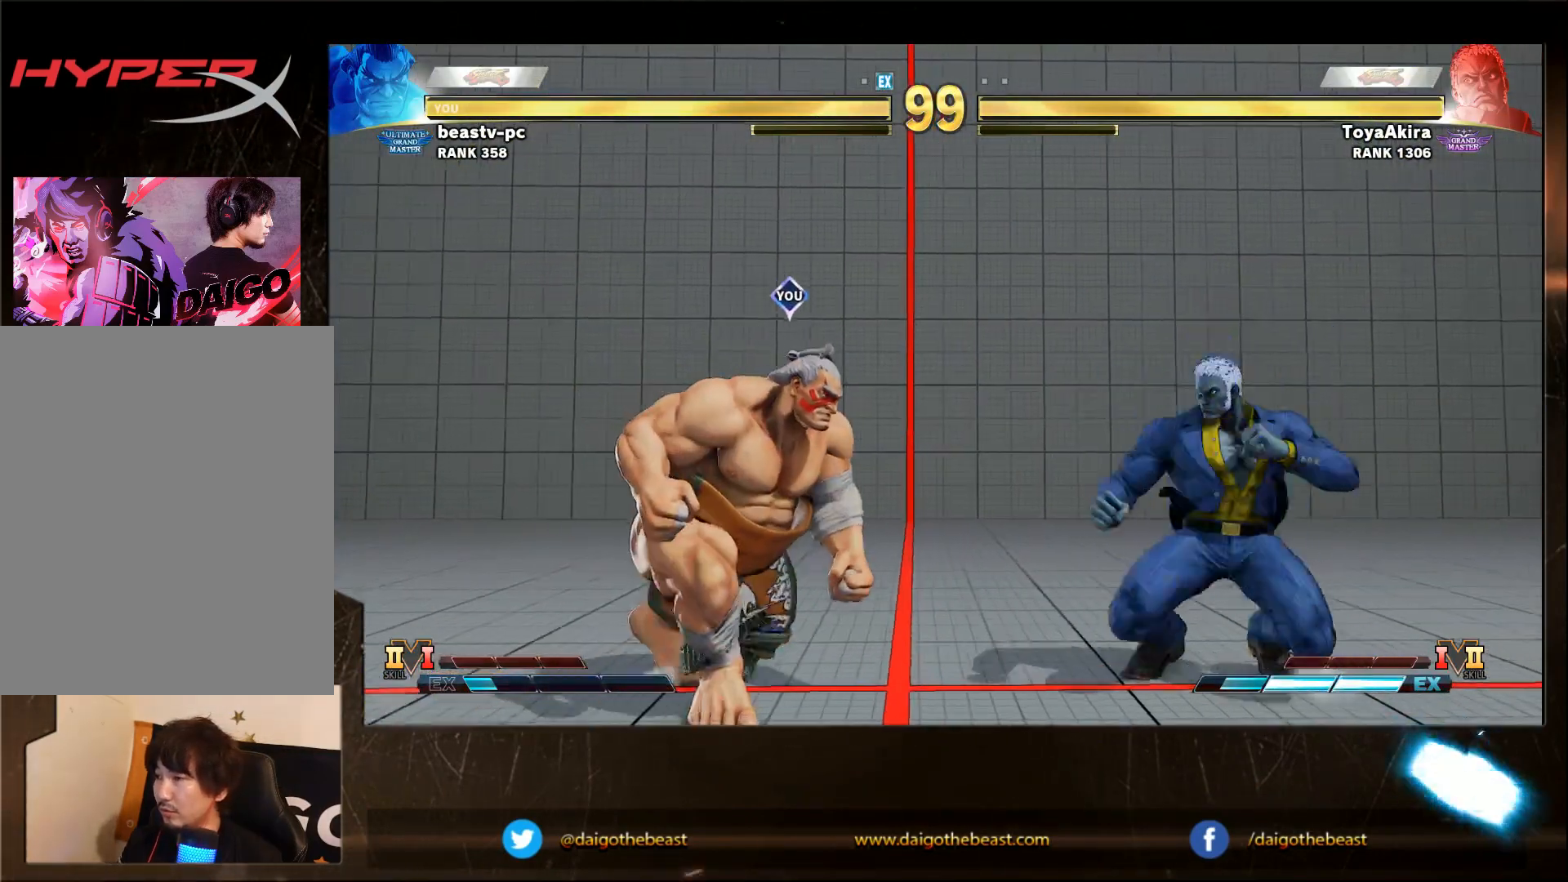
{"buttons": [], "left_stick": "down-left", "events": [[233, "left_stick", "down-left"]]}
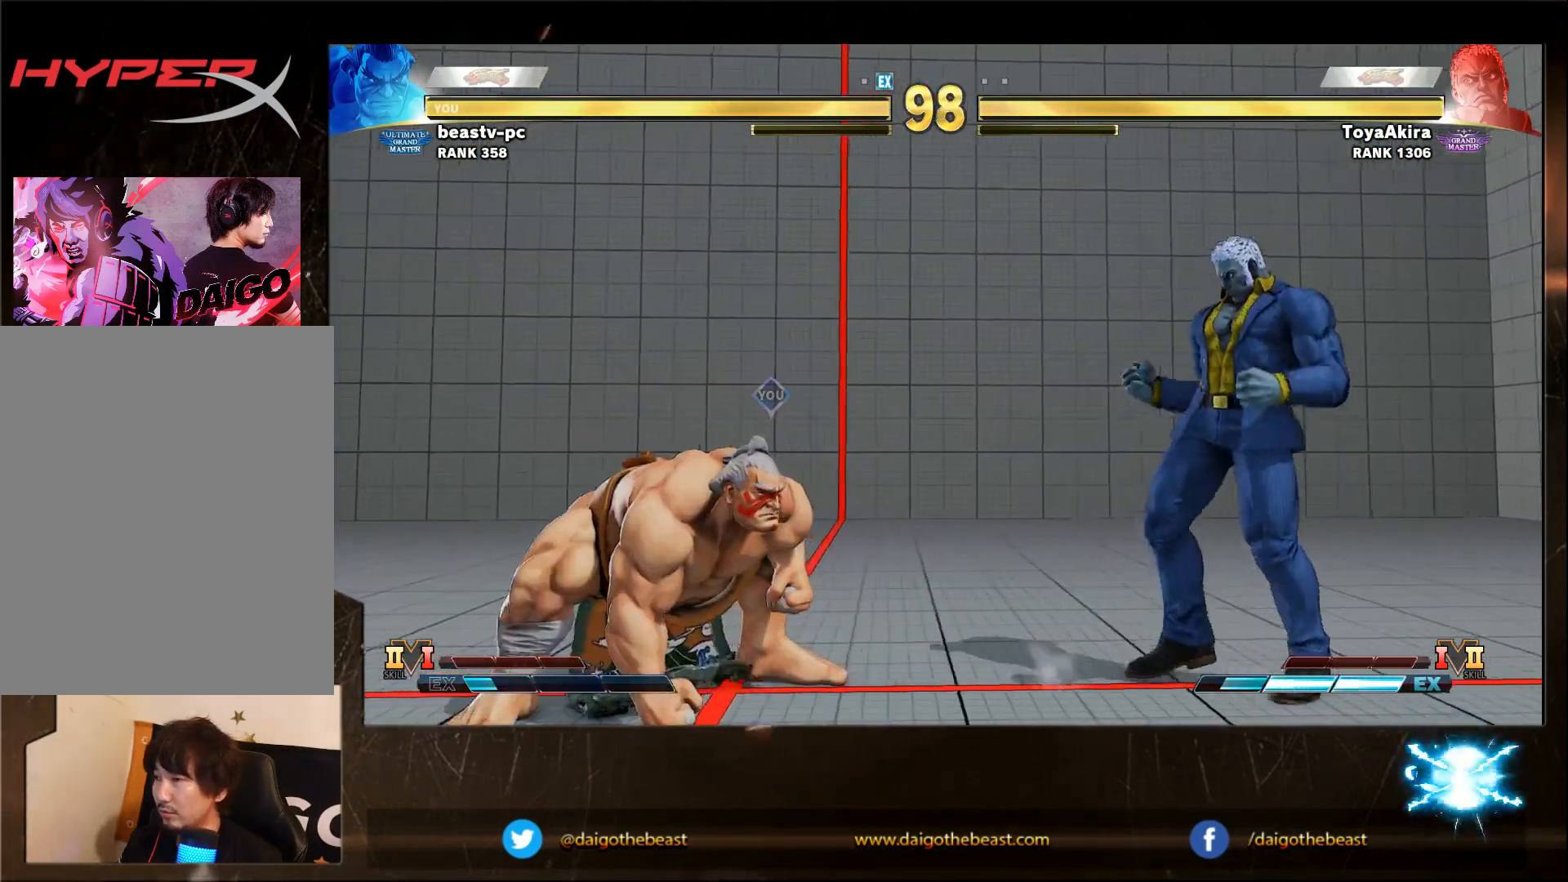
{"buttons": [], "left_stick": "down-left", "events": [[50, "TRIANGLE", "down"], [200, "TRIANGLE", "up"]]}
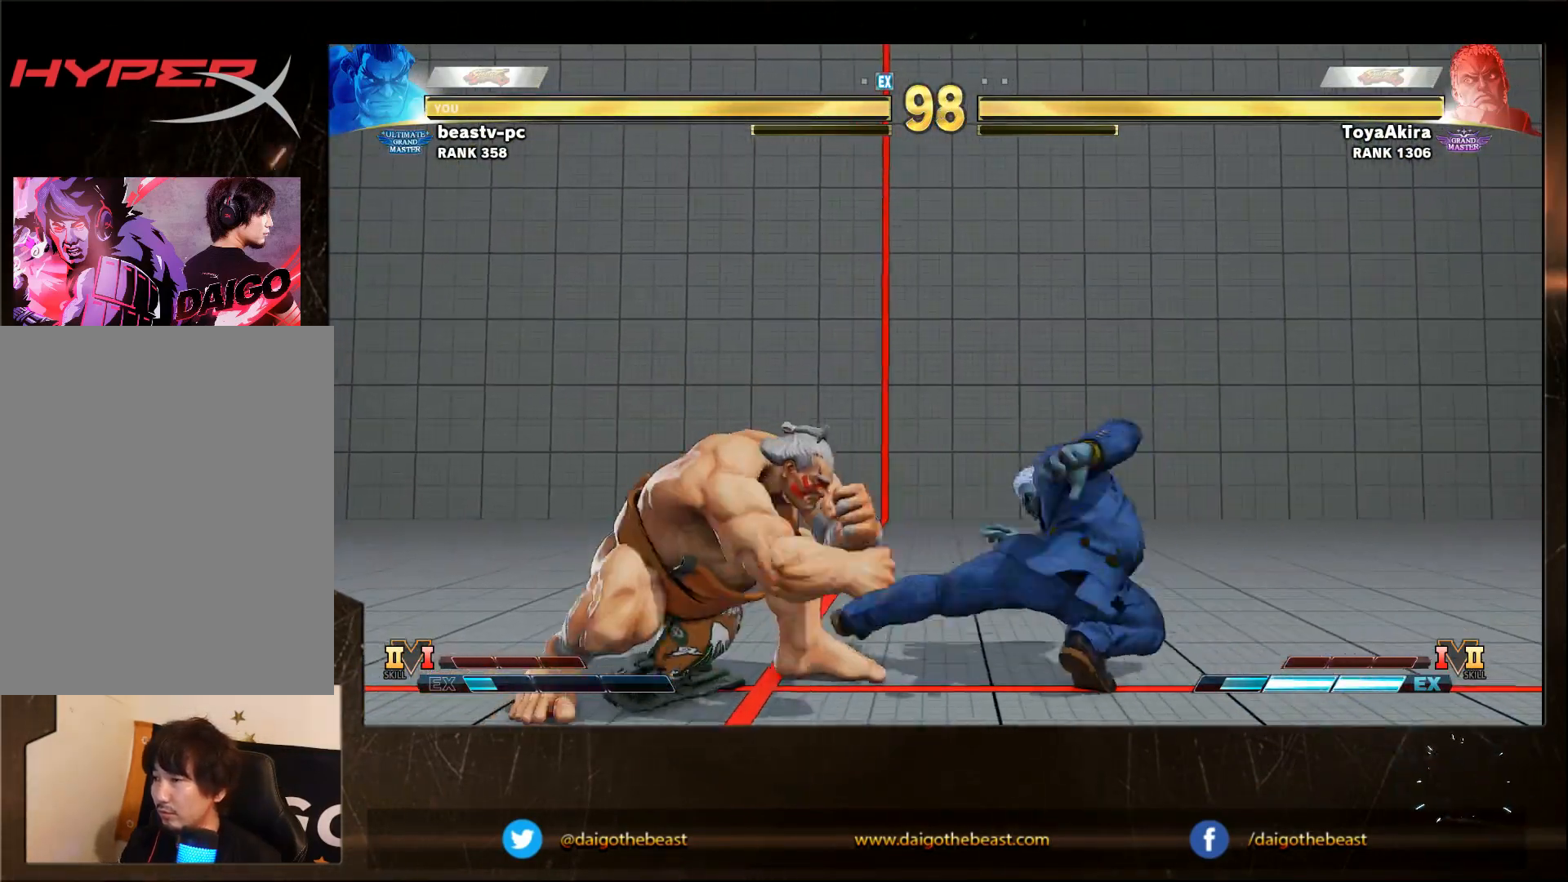
{"buttons": [], "left_stick": "down-left", "events": []}
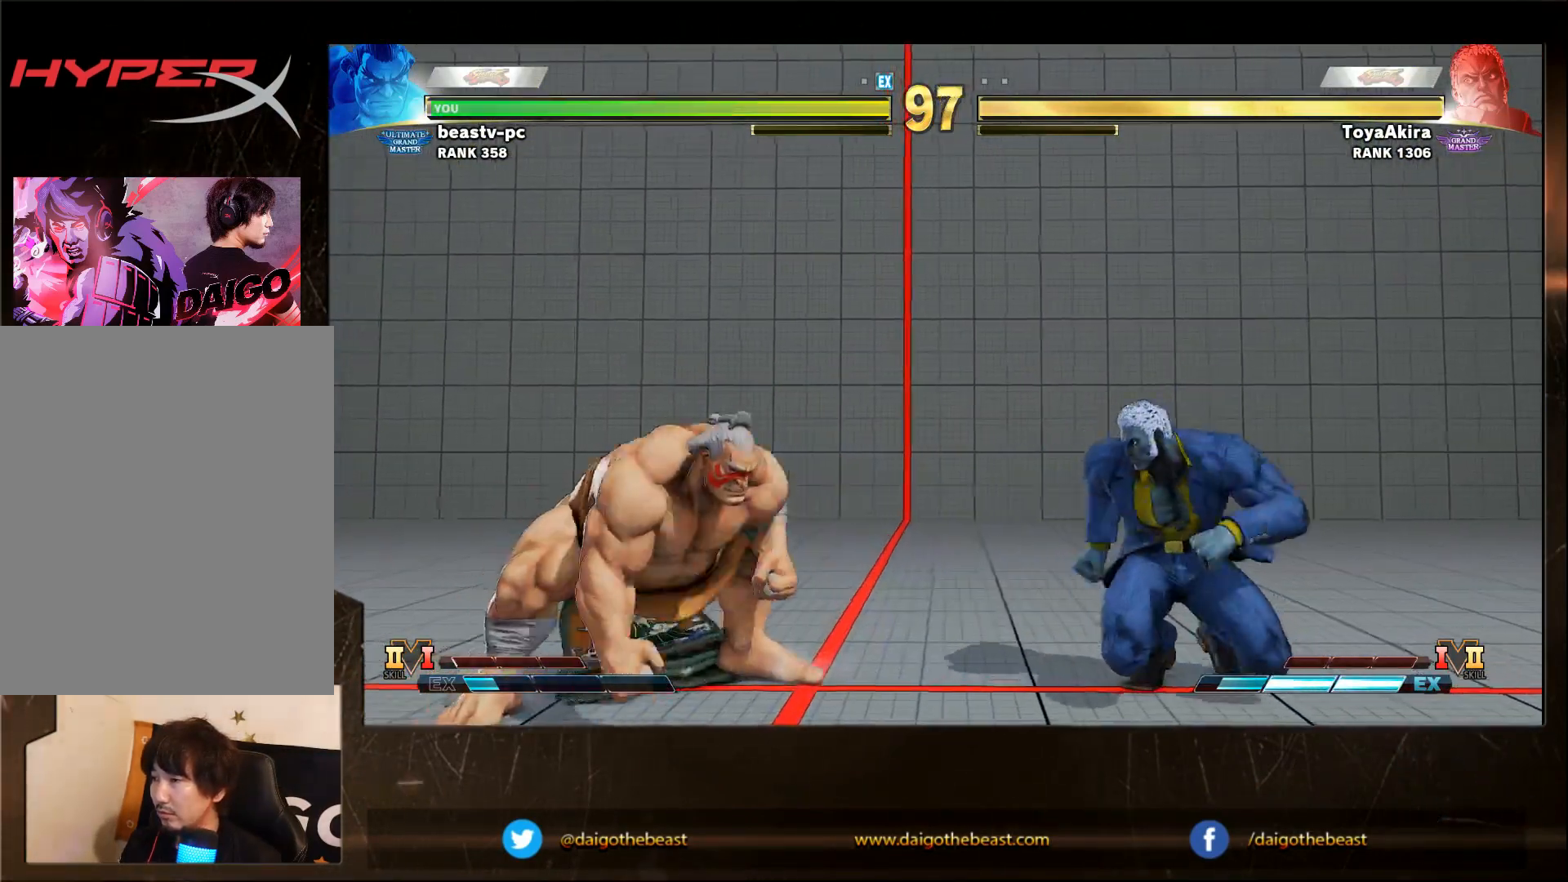
{"buttons": [], "left_stick": "down-left", "events": [[17, "left_stick", "right"], [217, "left_stick", "down-left"]]}
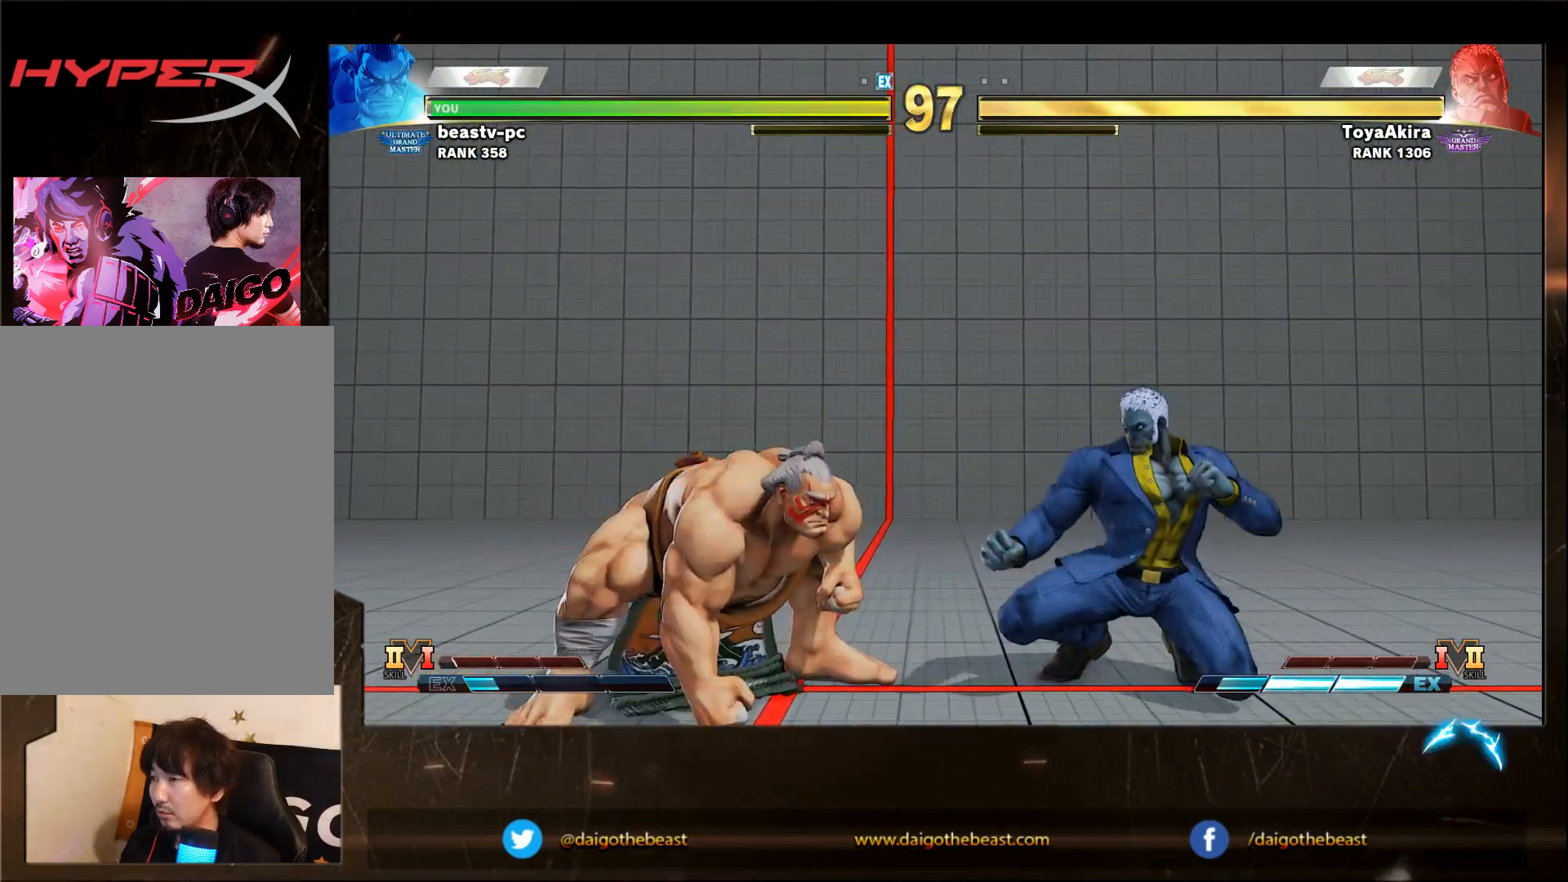
{"buttons": [], "left_stick": "left", "events": [[367, "left_stick", "left"]]}
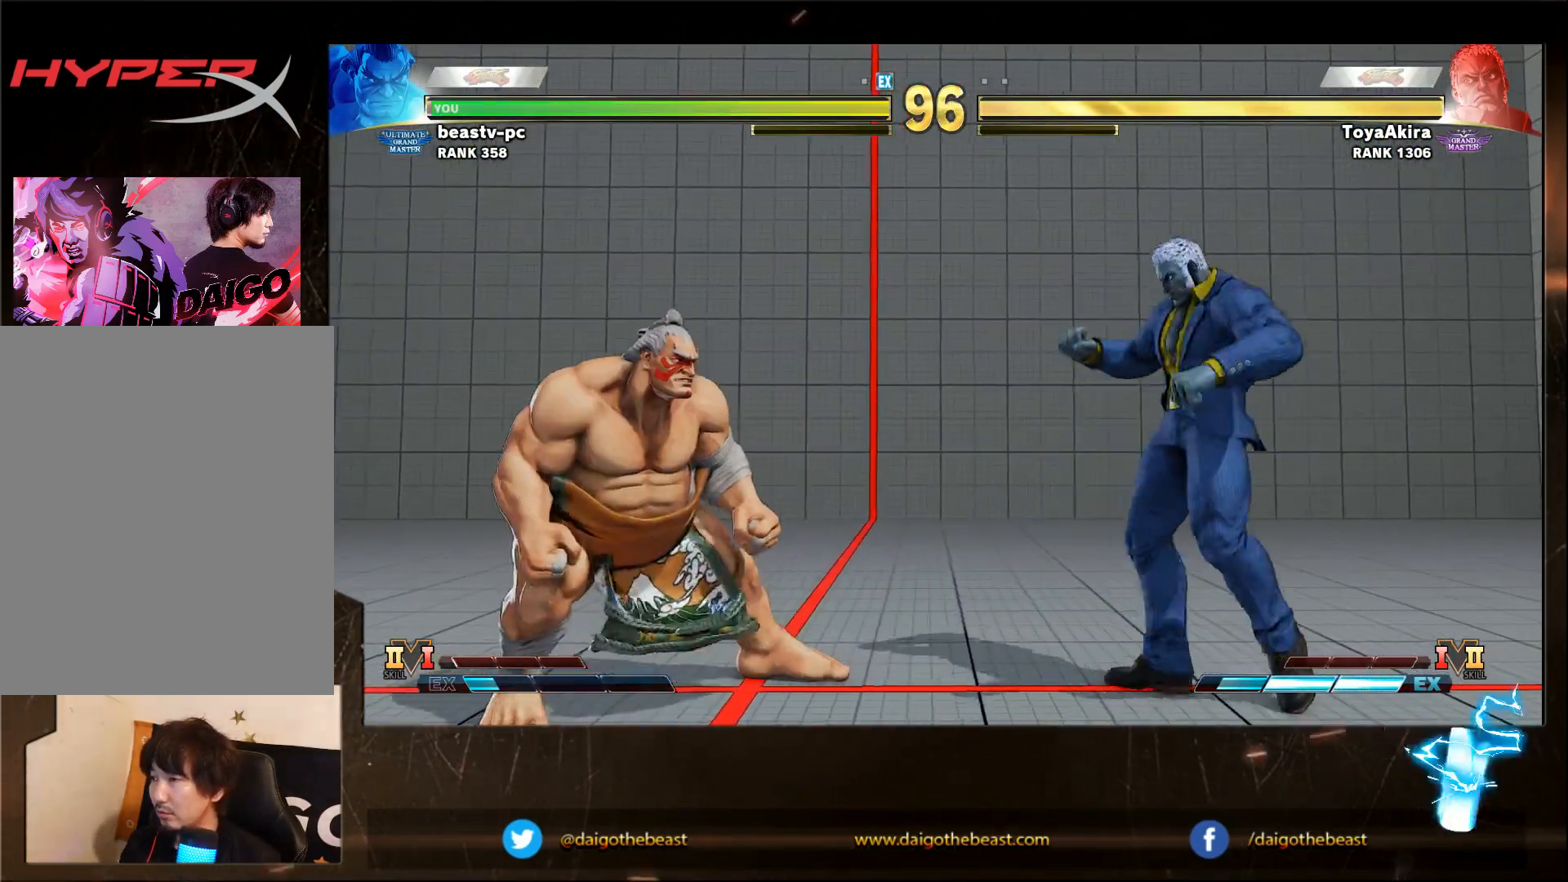
{"buttons": [], "left_stick": "right", "events": [[83, "left_stick", "right"], [267, "left_stick", "down-left"], [383, "left_stick", "left"], [483, "left_stick", "right"]]}
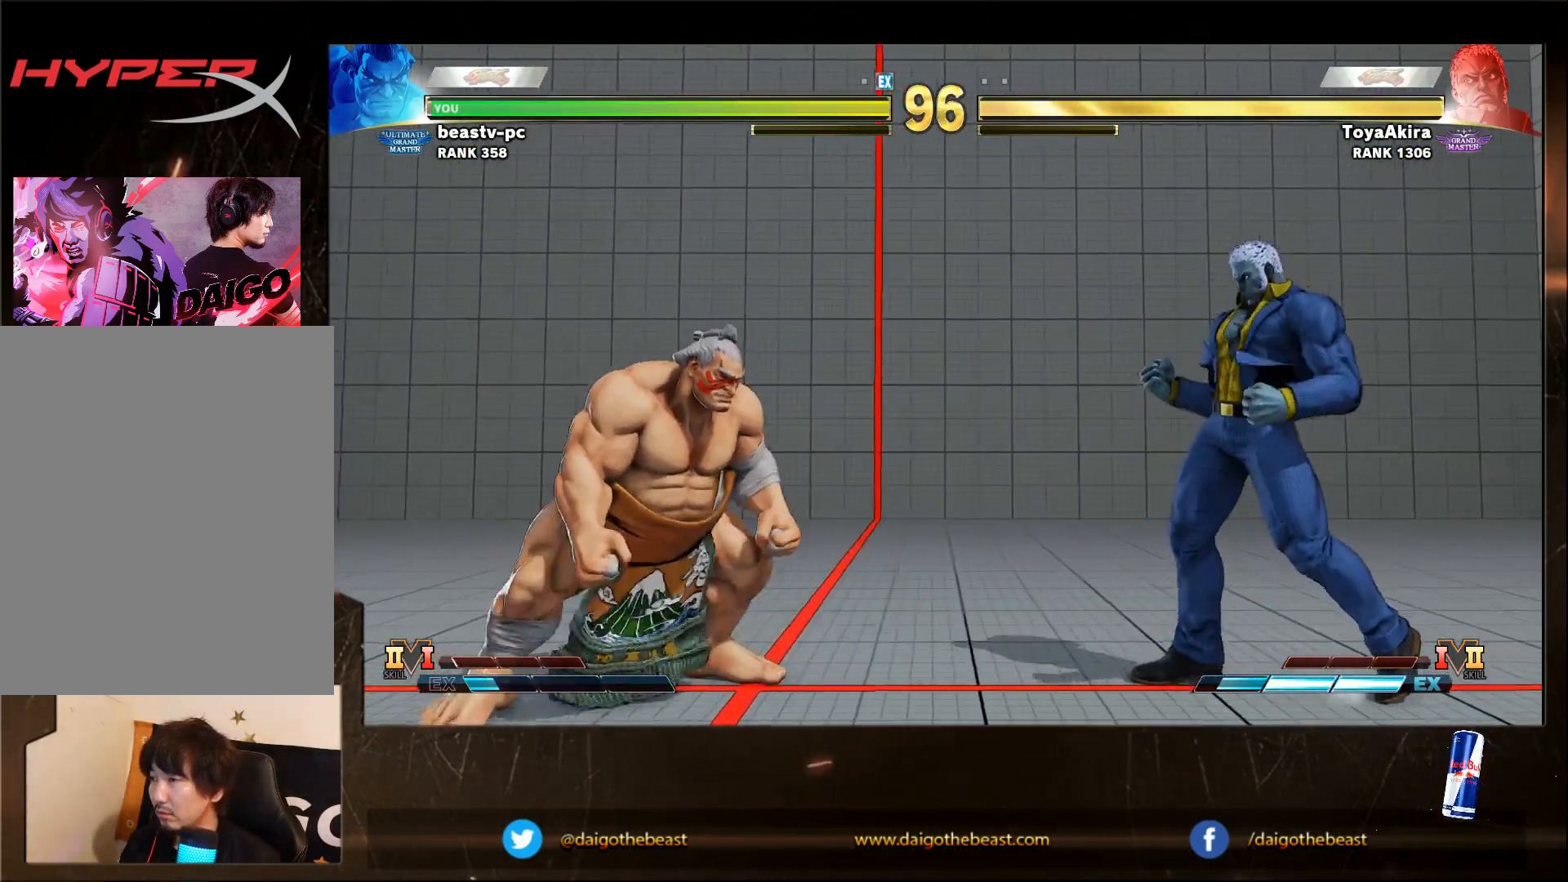
{"buttons": [], "left_stick": "down-left", "events": [[333, "left_stick", "down-left"]]}
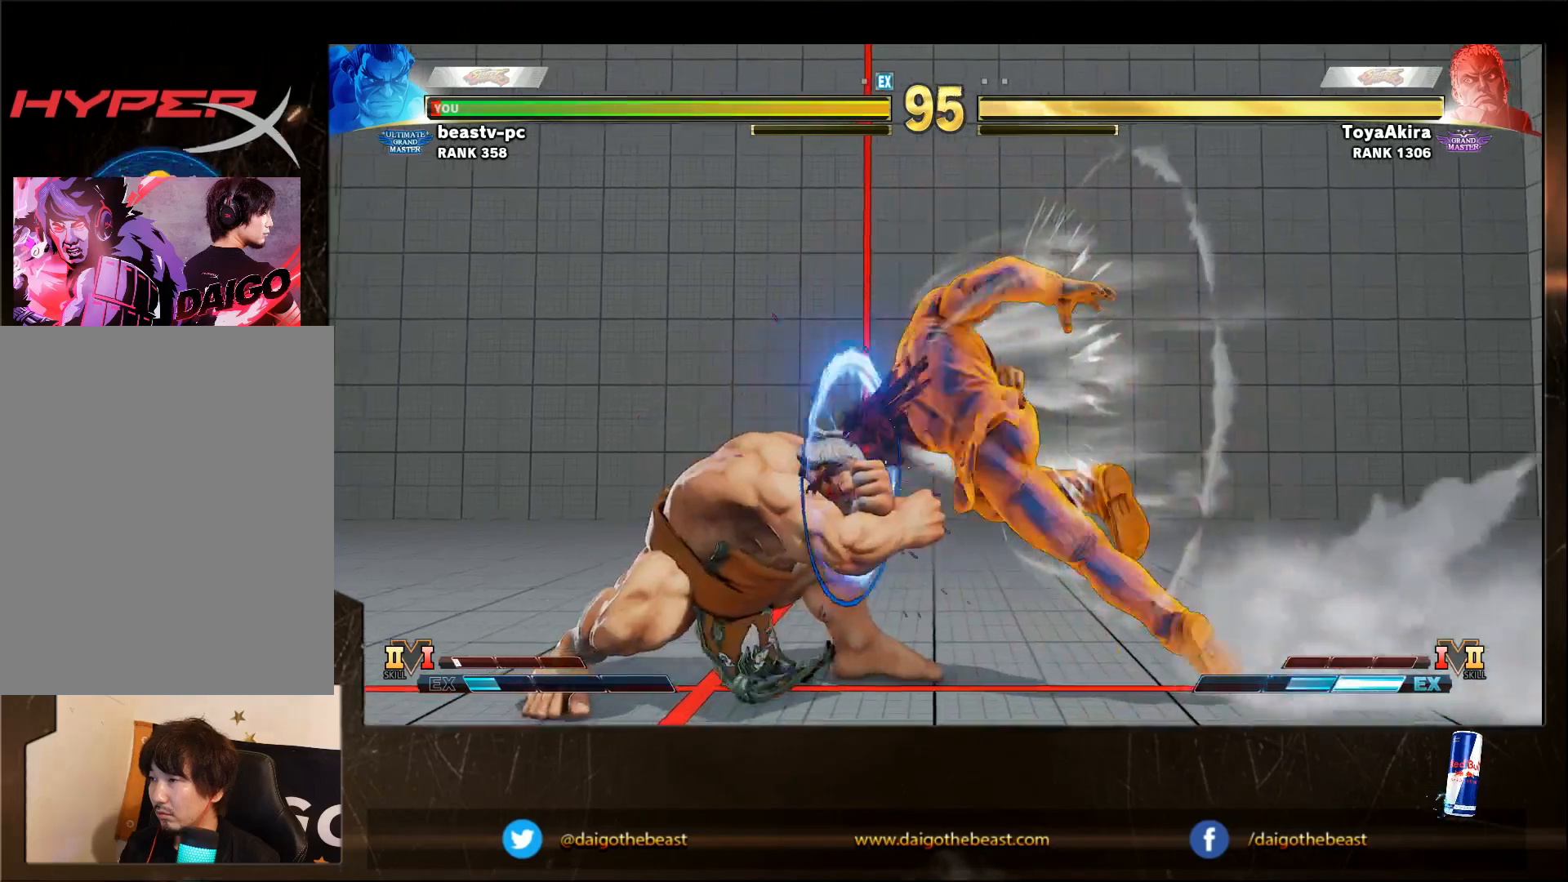
{"buttons": [], "left_stick": "down-left", "events": []}
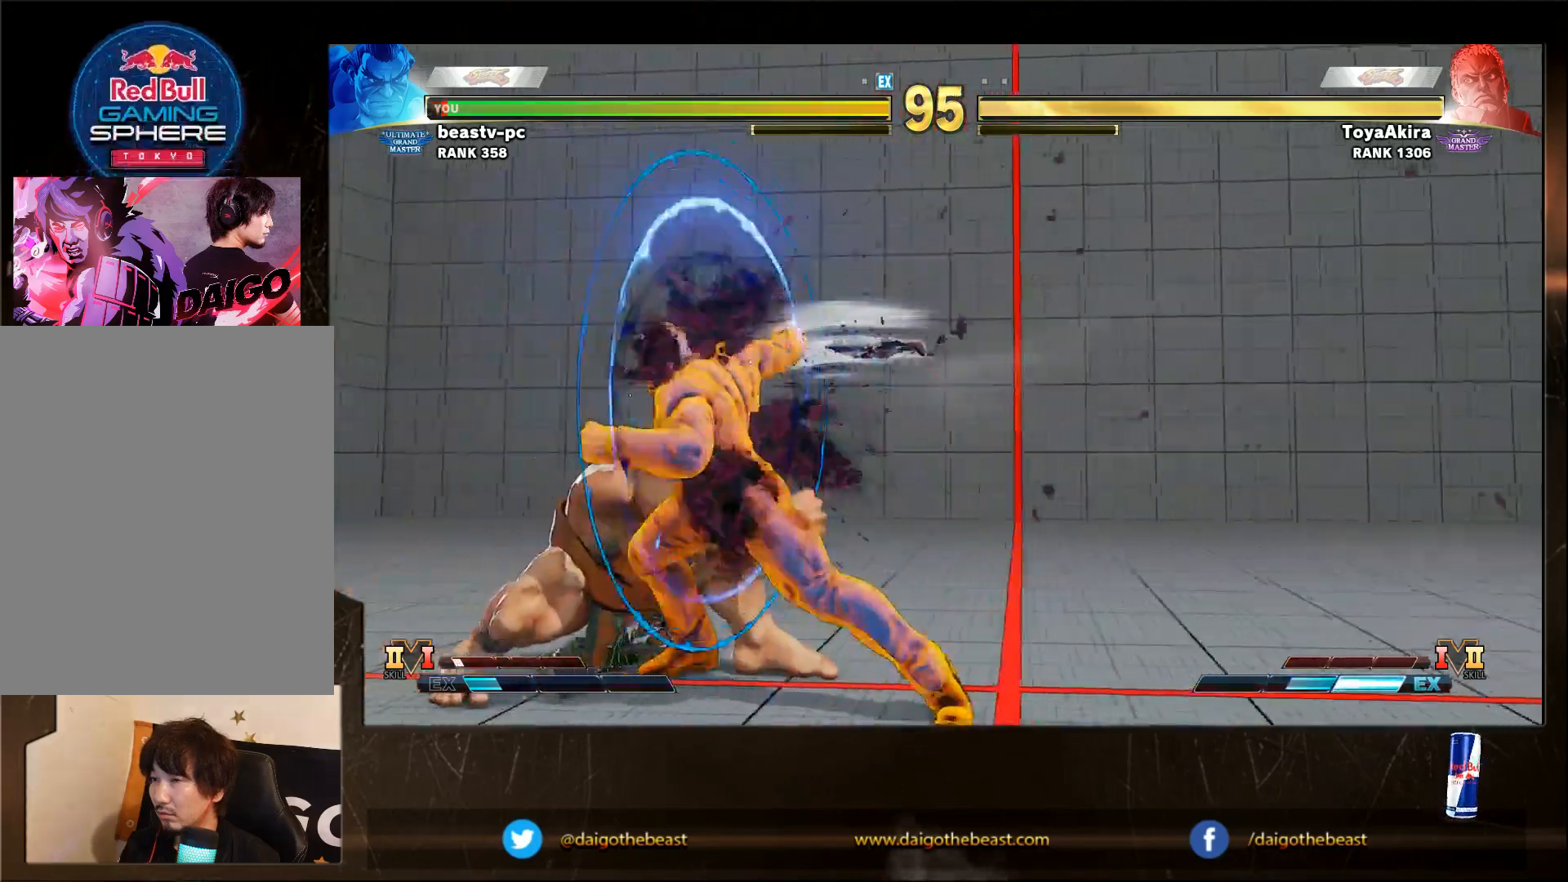
{"buttons": [], "left_stick": "down-left", "events": []}
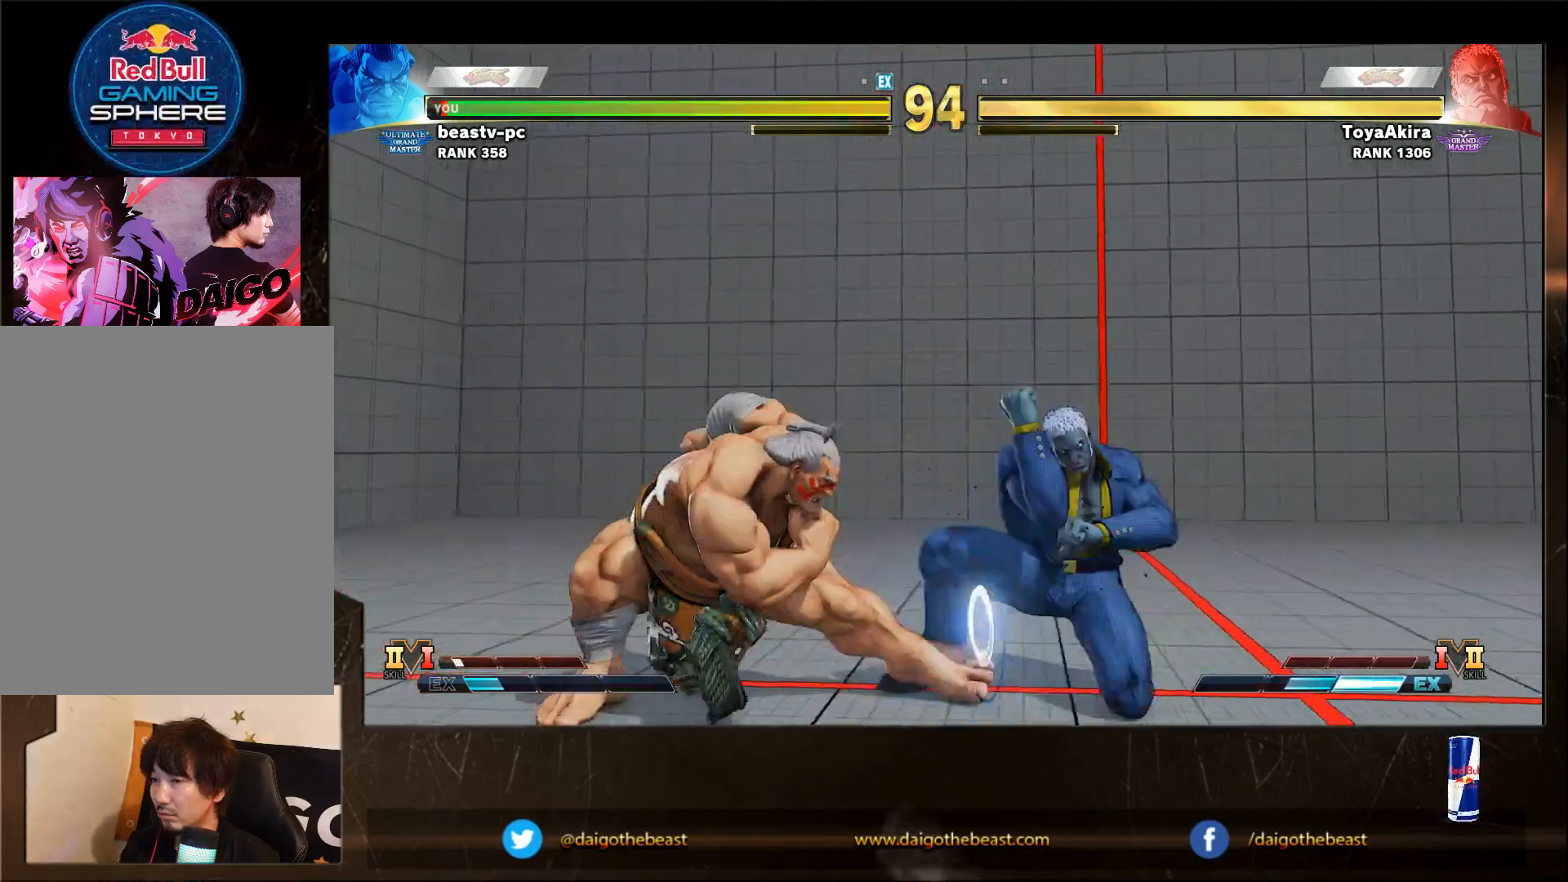
{"buttons": [], "left_stick": "down-left", "events": [[50, "SQUARE", "down"], [167, "SQUARE", "up"], [267, "SQUARE", "down"], [317, "SQUARE", "up"]]}
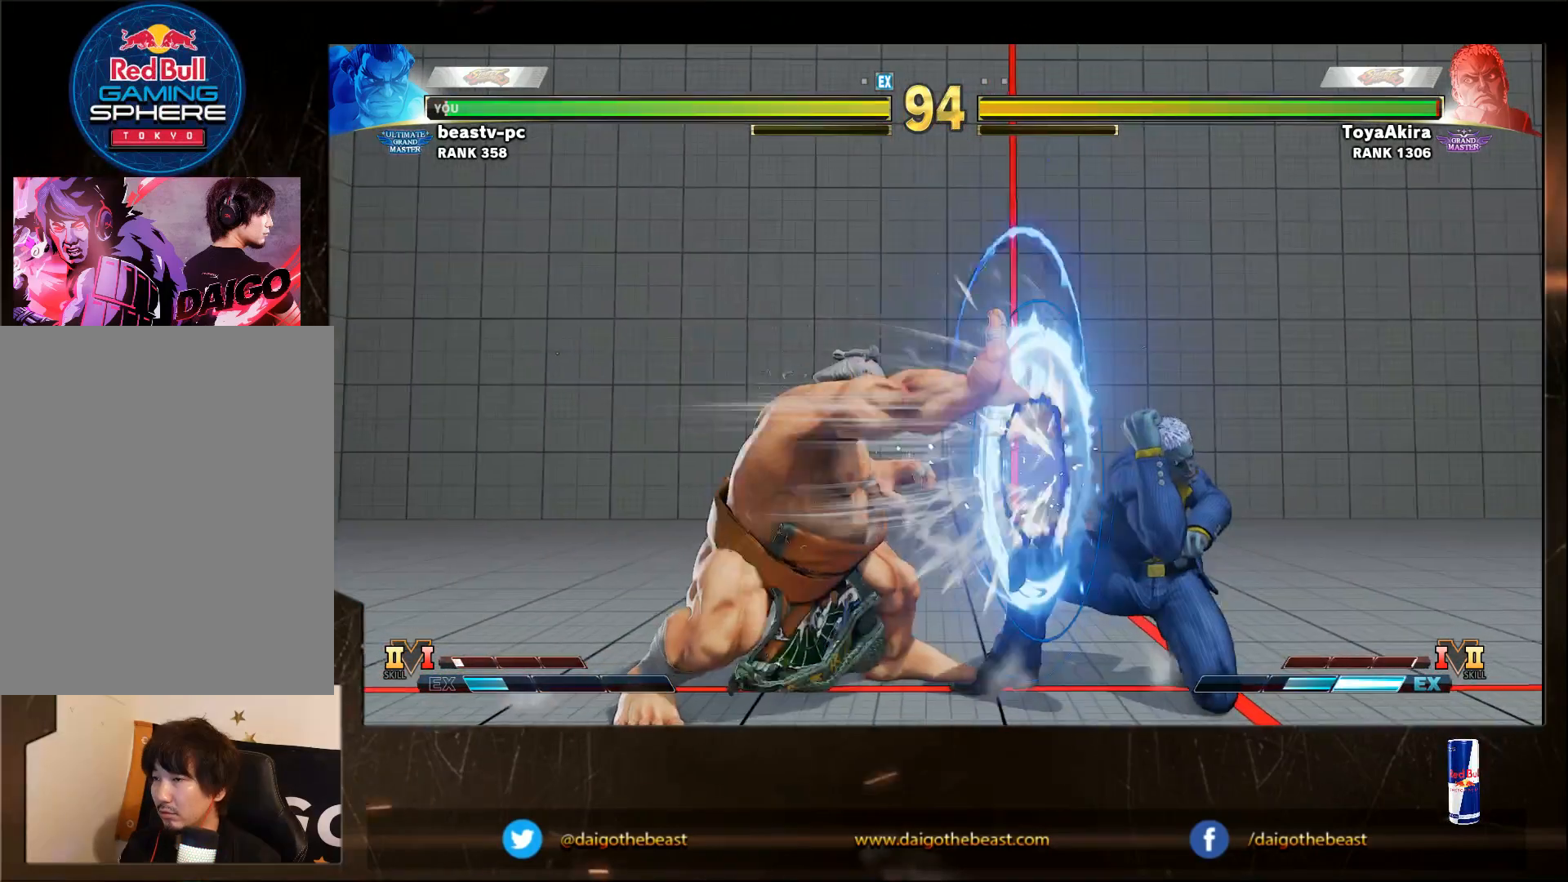
{"buttons": [], "left_stick": "right", "events": [[367, "left_stick", "right"]]}
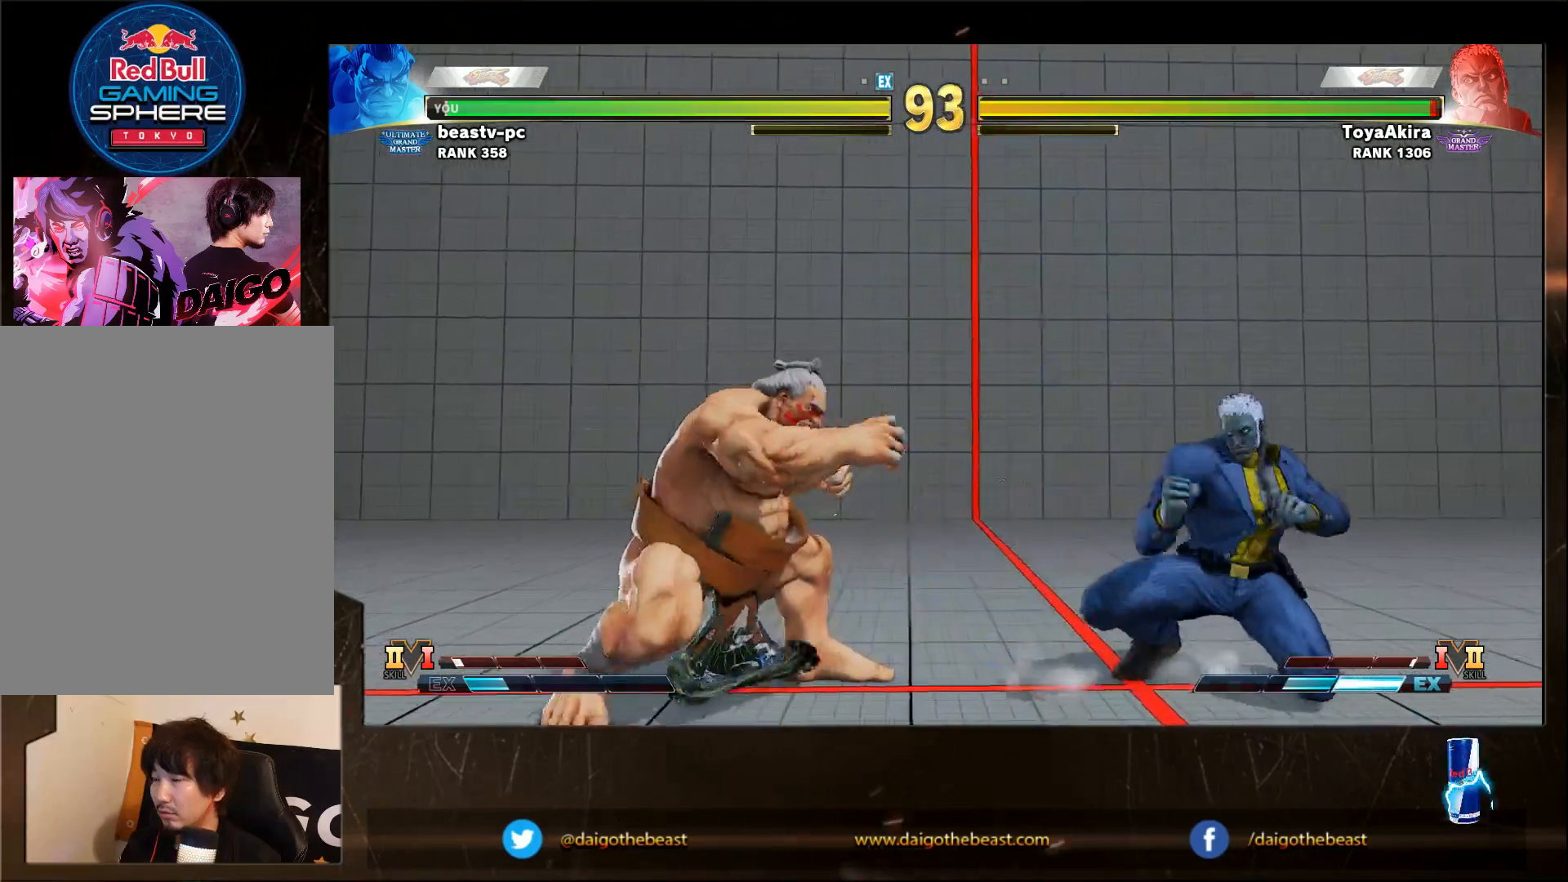
{"buttons": [], "left_stick": "left", "events": [[67, "left_stick", "center"], [133, "left_stick", "left"], [233, "left_stick", "right"], [433, "left_stick", "left"]]}
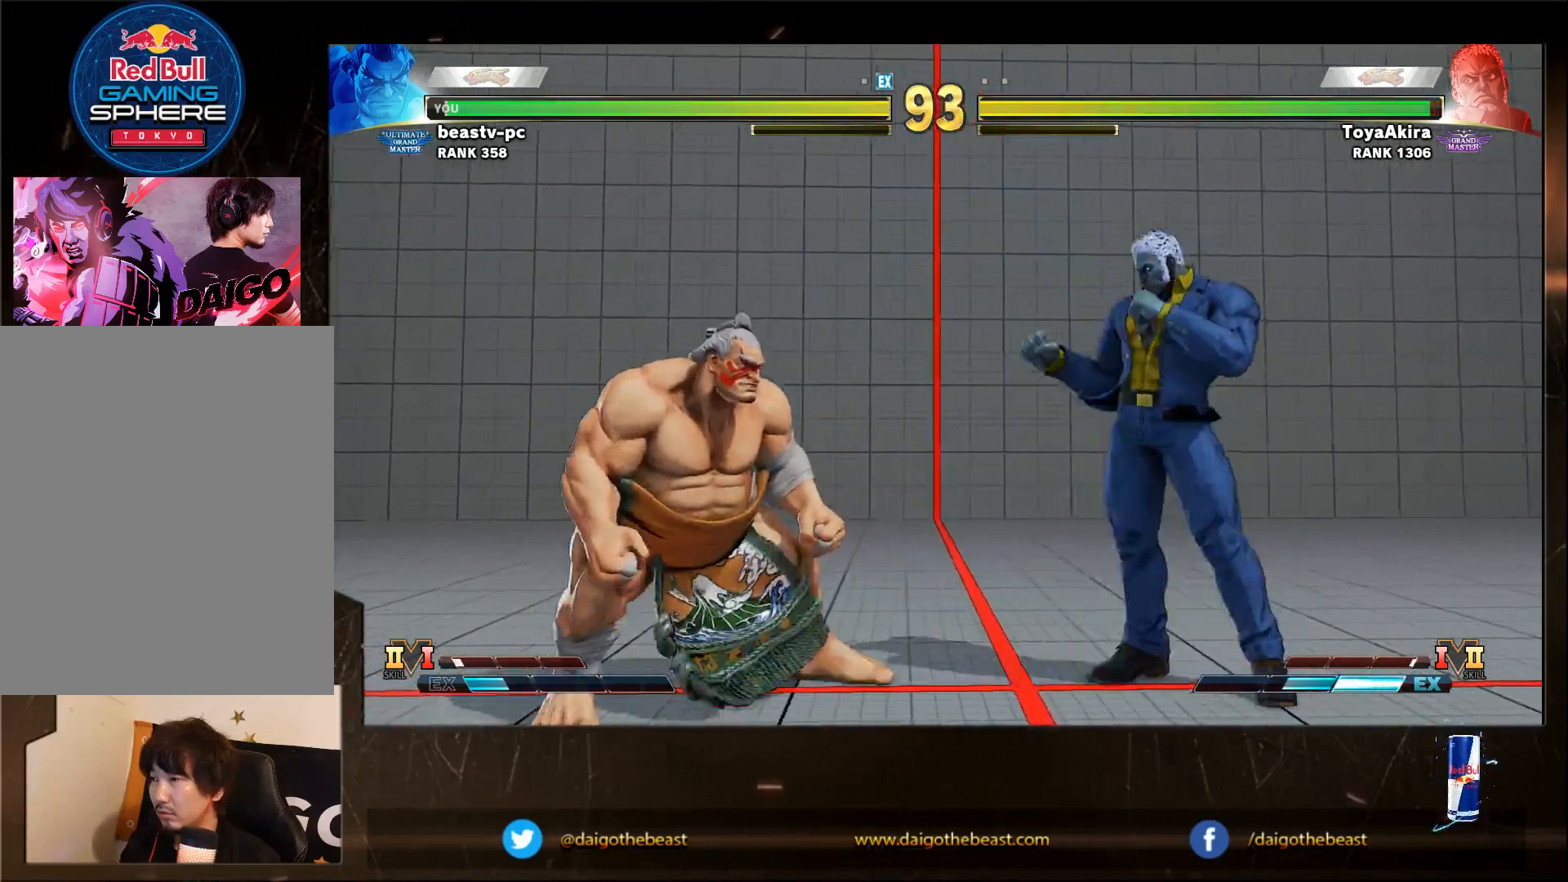
{"buttons": [], "left_stick": "right", "events": [[433, "left_stick", "right"]]}
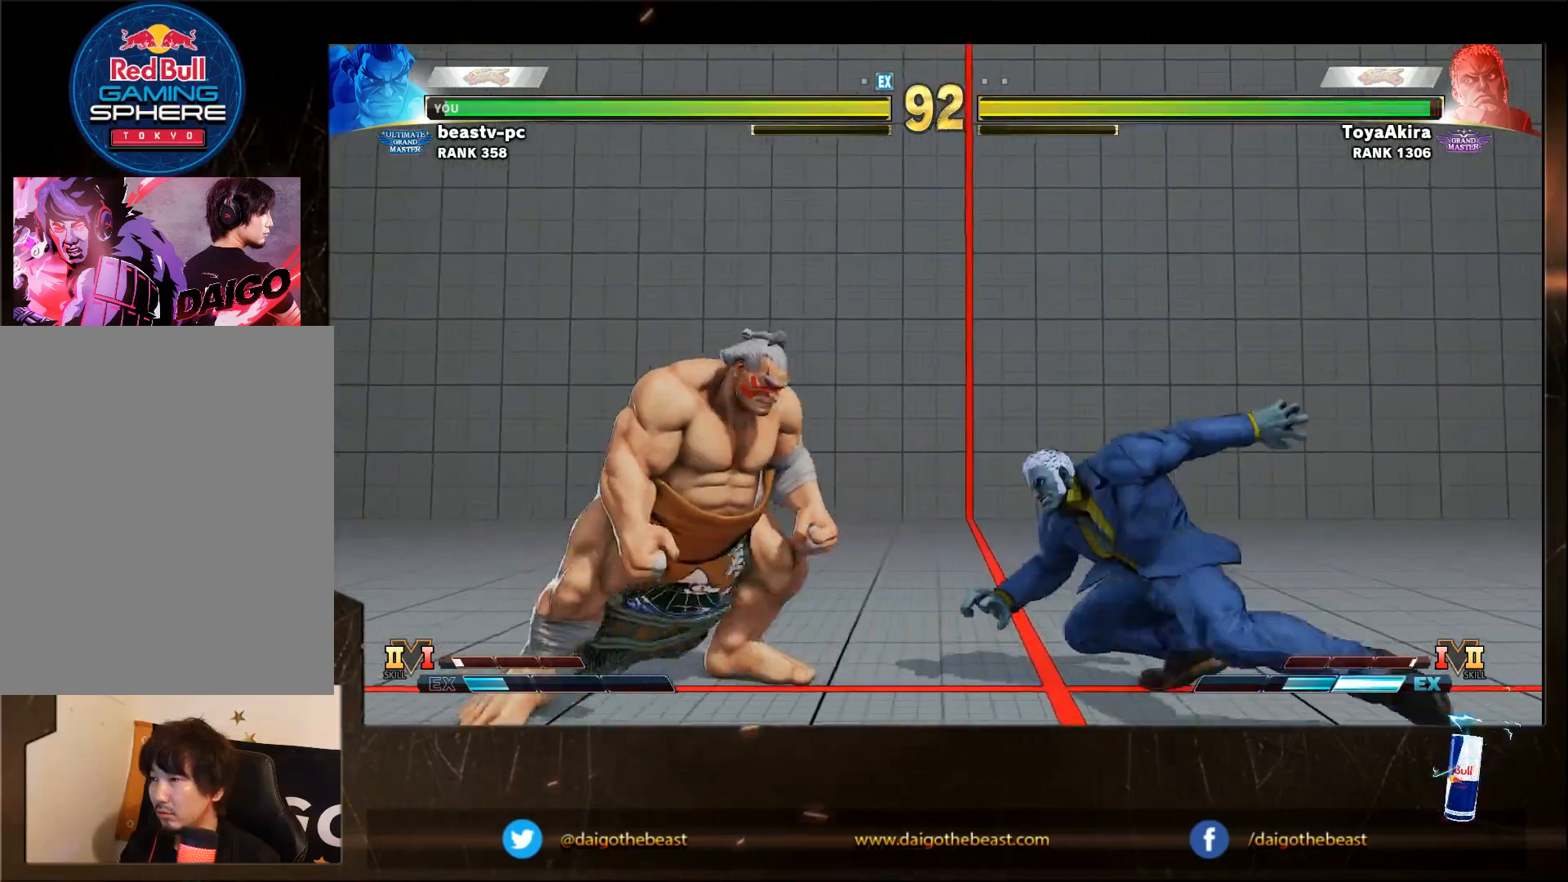
{"buttons": [], "left_stick": "left", "events": [[183, "left_stick", "center"], [250, "left_stick", "left"]]}
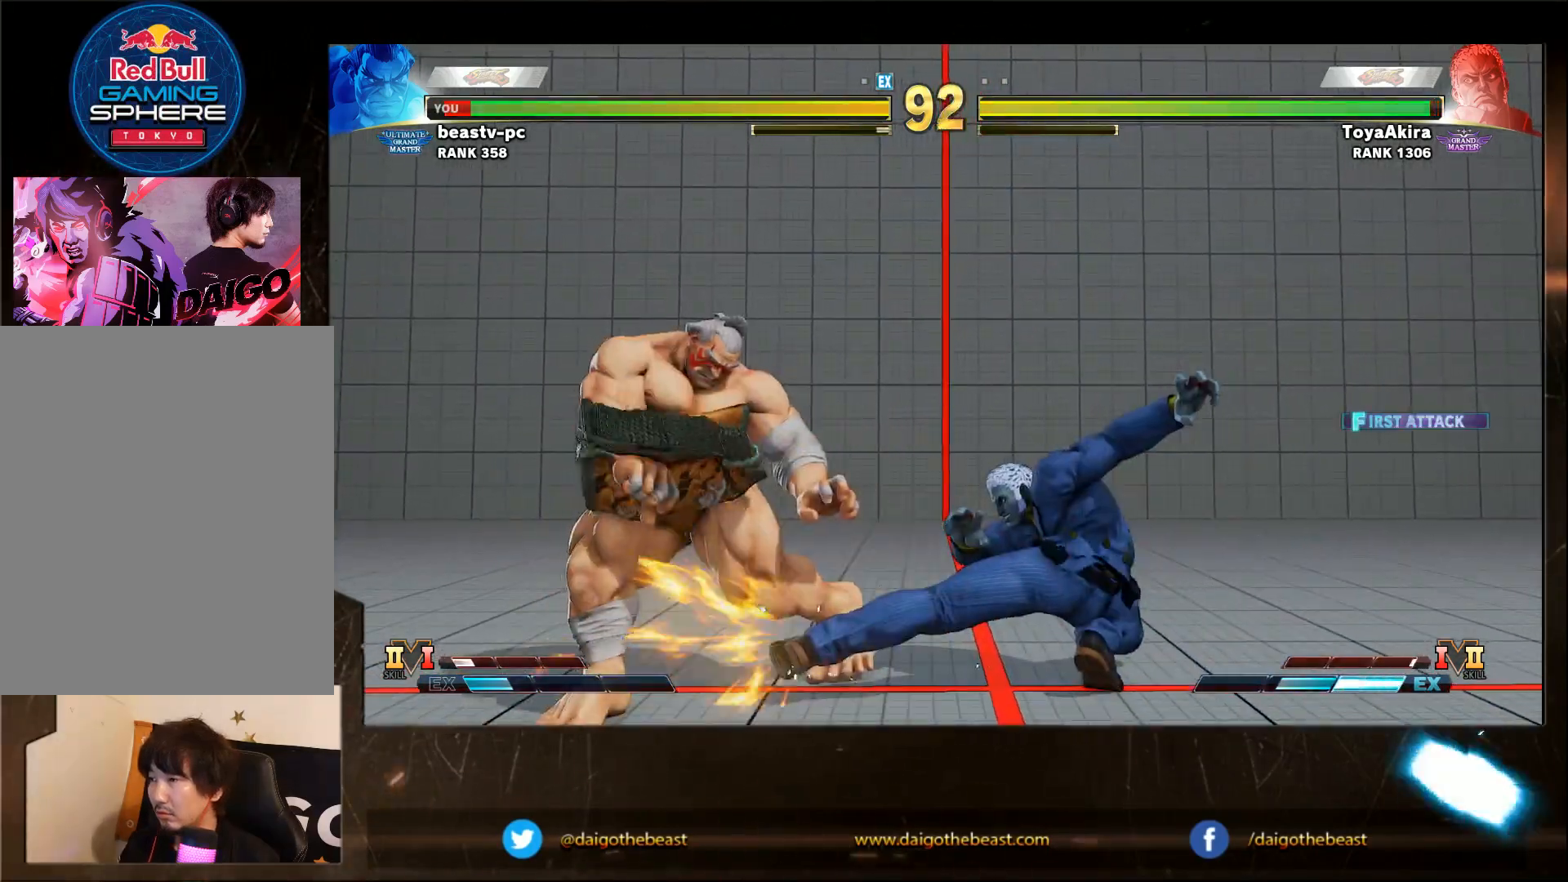
{"buttons": [], "left_stick": "left", "events": [[50, "left_stick", "right"], [150, "left_stick", "center"], [400, "TRIANGLE", "down"], [400, "left_stick", "left"], [450, "TRIANGLE", "up"]]}
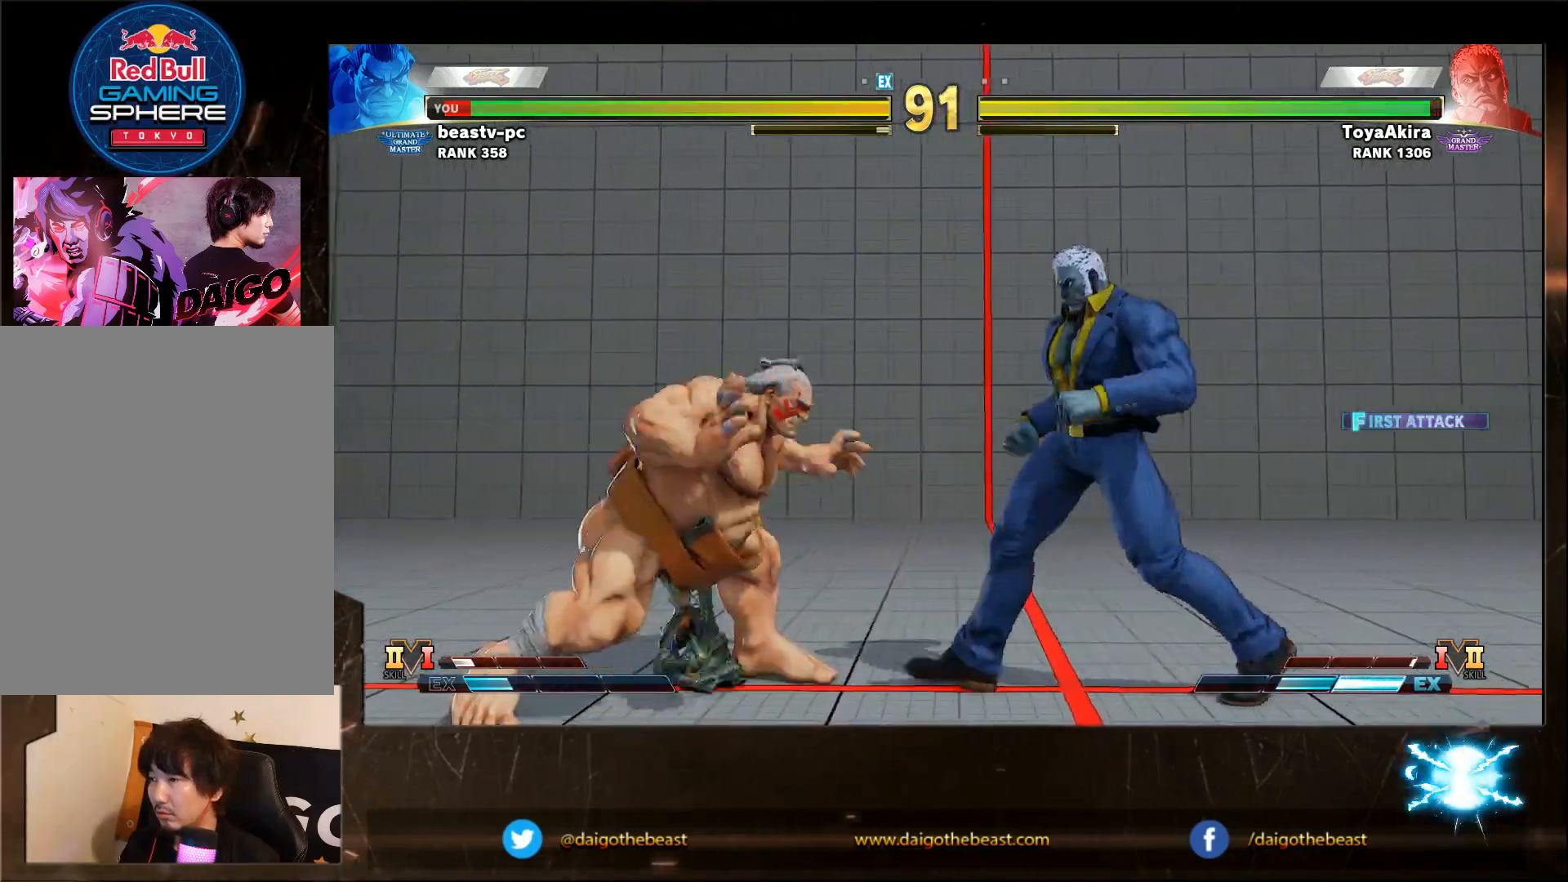
{"buttons": [], "left_stick": "left", "events": [[300, "left_stick", "center"], [417, "left_stick", "left"]]}
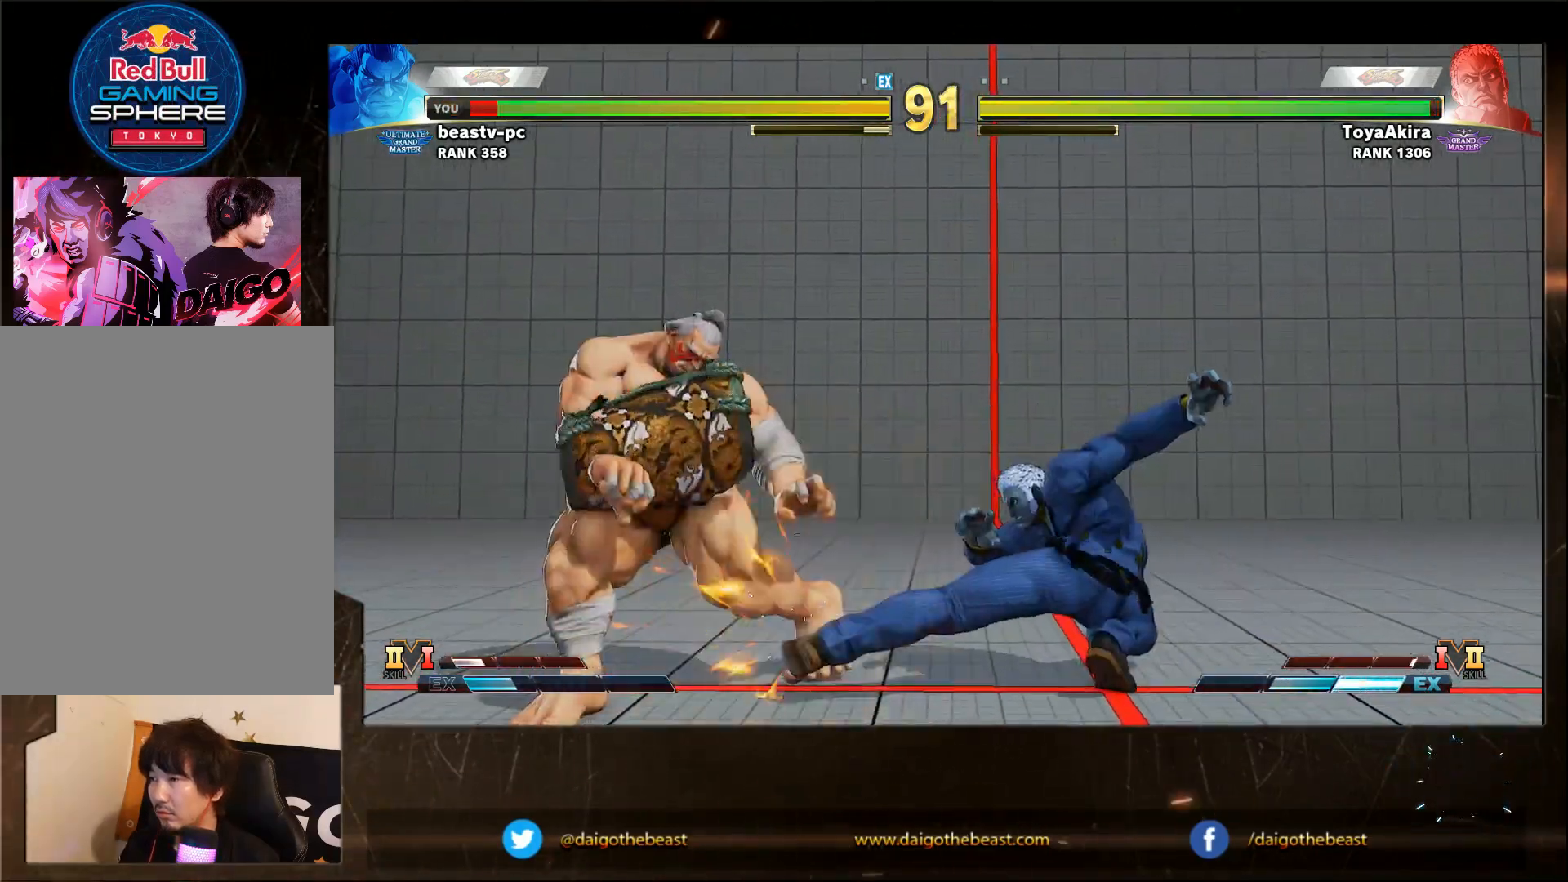
{"buttons": [], "left_stick": "left", "events": [[17, "left_stick", "right"], [117, "left_stick", "center"], [317, "left_stick", "down-left"], [417, "left_stick", "left"]]}
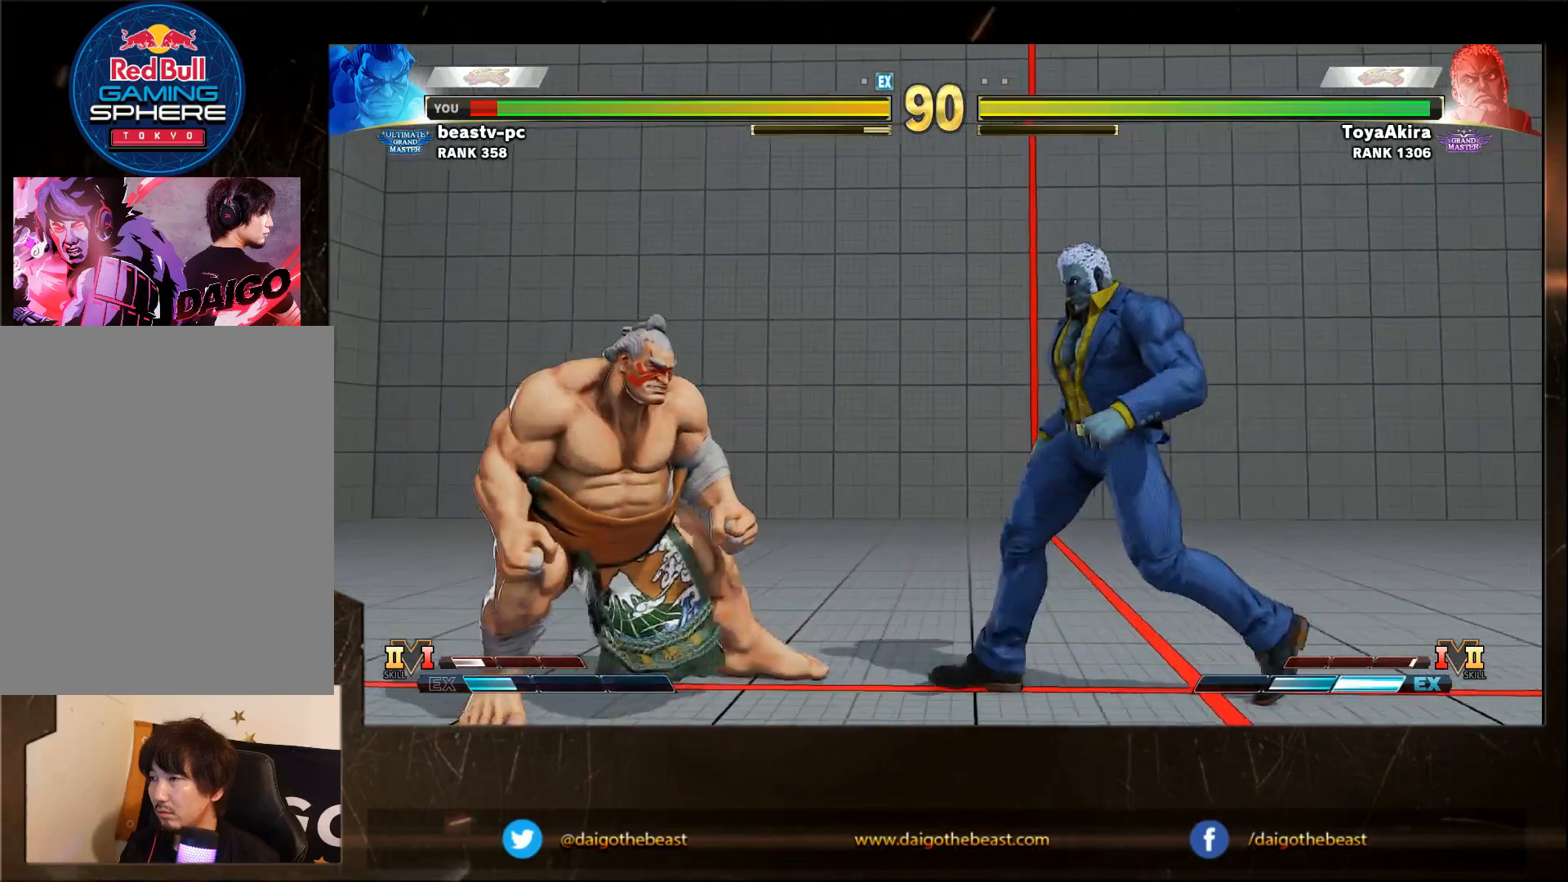
{"buttons": [], "left_stick": "down-left", "events": [[217, "left_stick", "down-left"]]}
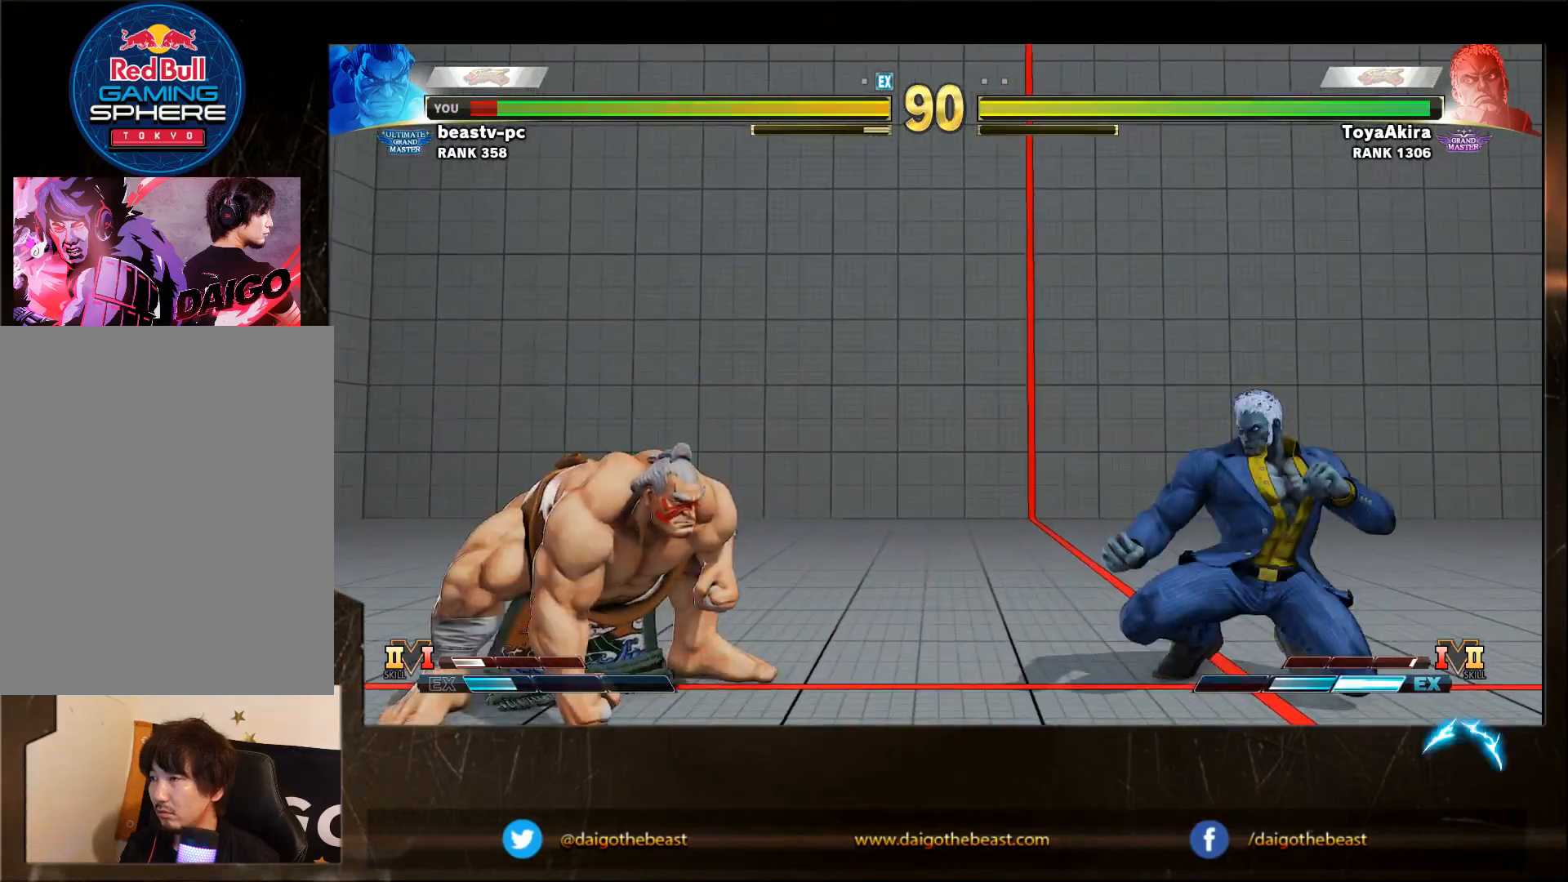
{"buttons": [], "left_stick": "down-left", "events": [[83, "left_stick", "right"], [333, "left_stick", "down-left"]]}
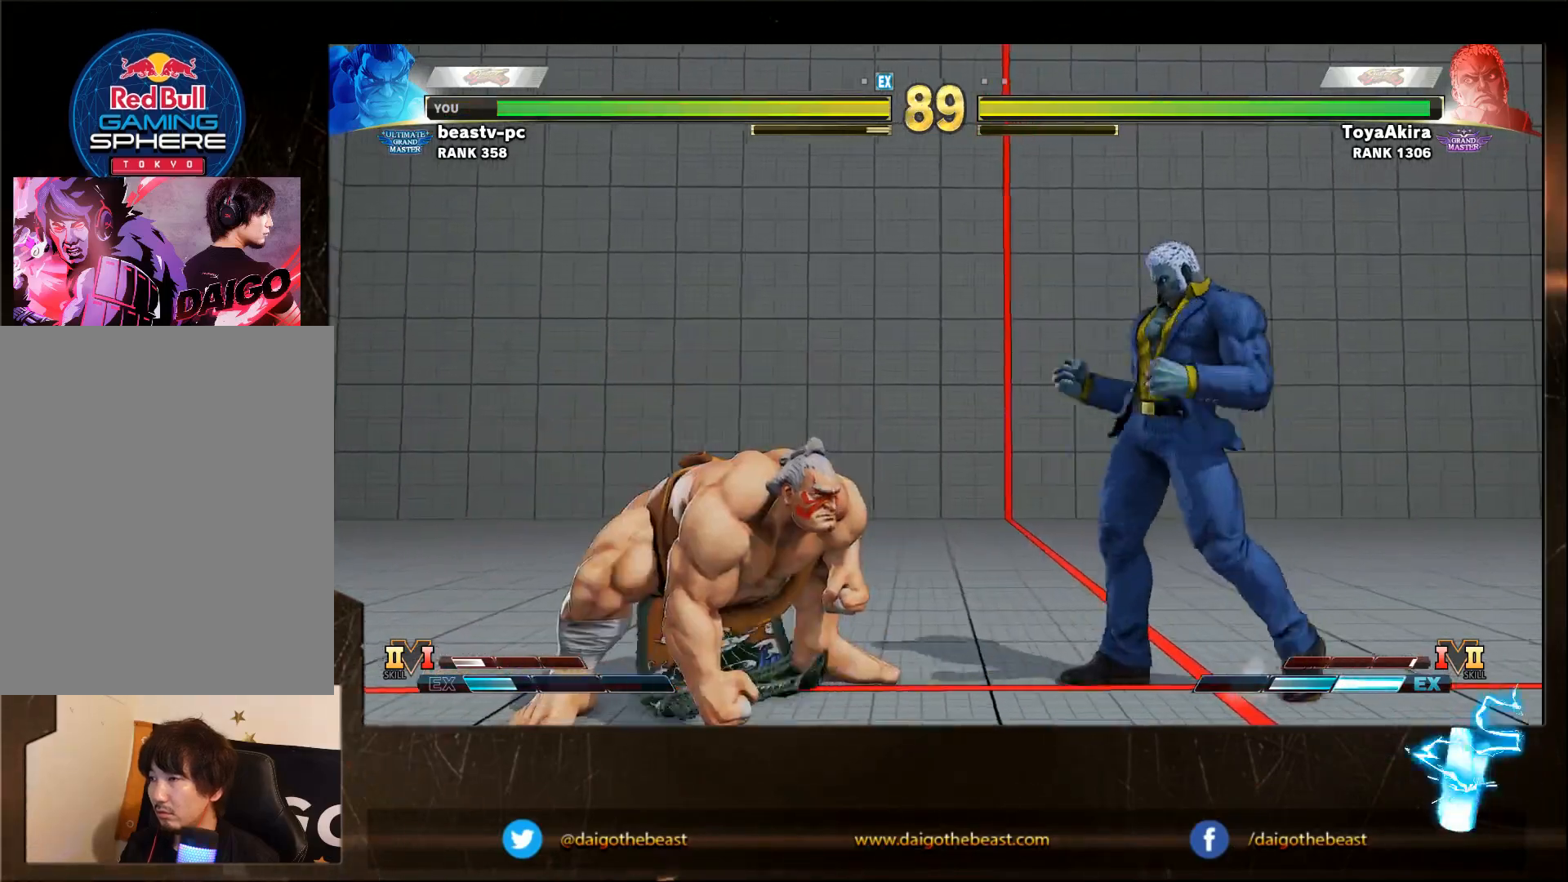
{"buttons": [], "left_stick": "down-left", "events": [[183, "CIRCLE", "down"], [233, "CIRCLE", "up"]]}